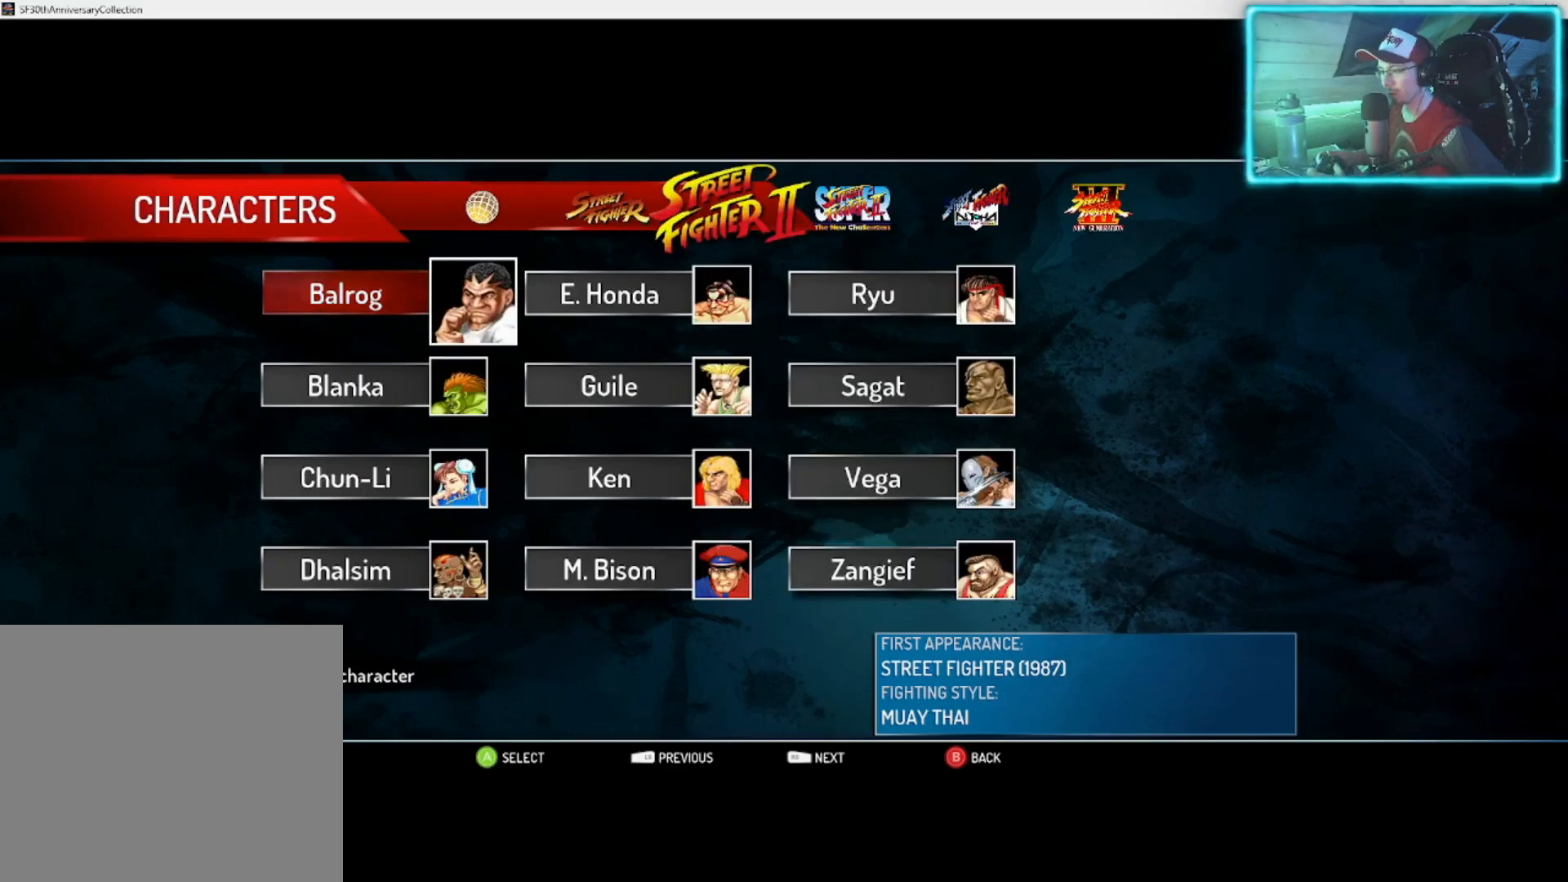
Gameplay with a controller (PlayStation layout); each line is a JSON object with the inputs held at the frame after it. "events" lists button and stick changes between this image and that frame as [ms after this image, input, new state], when the widget could be followed in between.
{"buttons": ["L1"], "left_stick": "center", "right_stick": "center", "events": [[350, "L1", "down"]]}
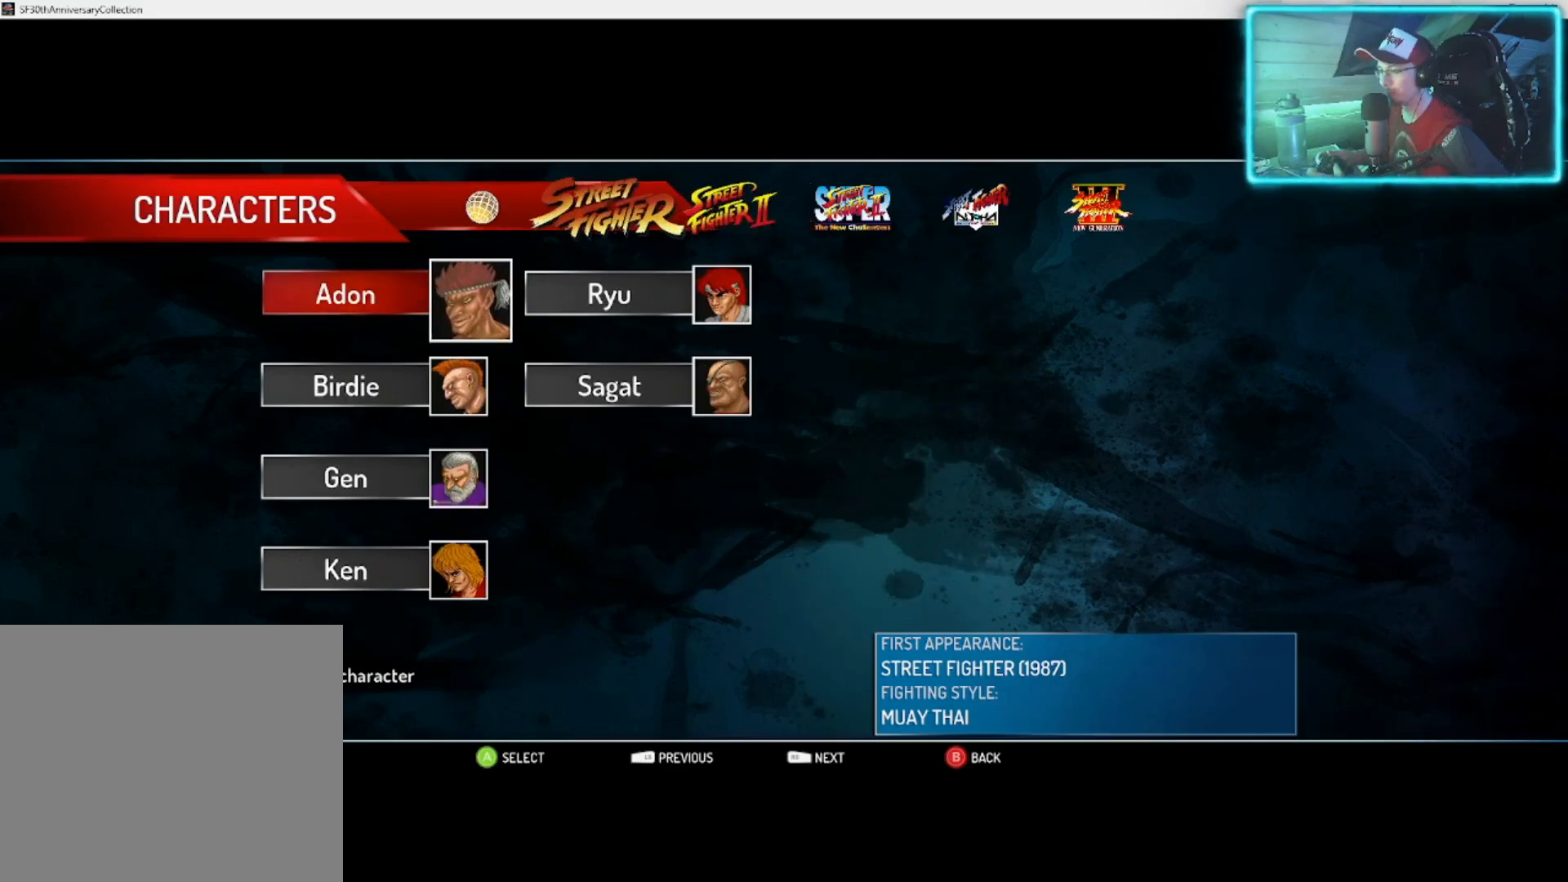
{"buttons": [], "left_stick": "center", "right_stick": "center", "events": [[50, "L1", "up"]]}
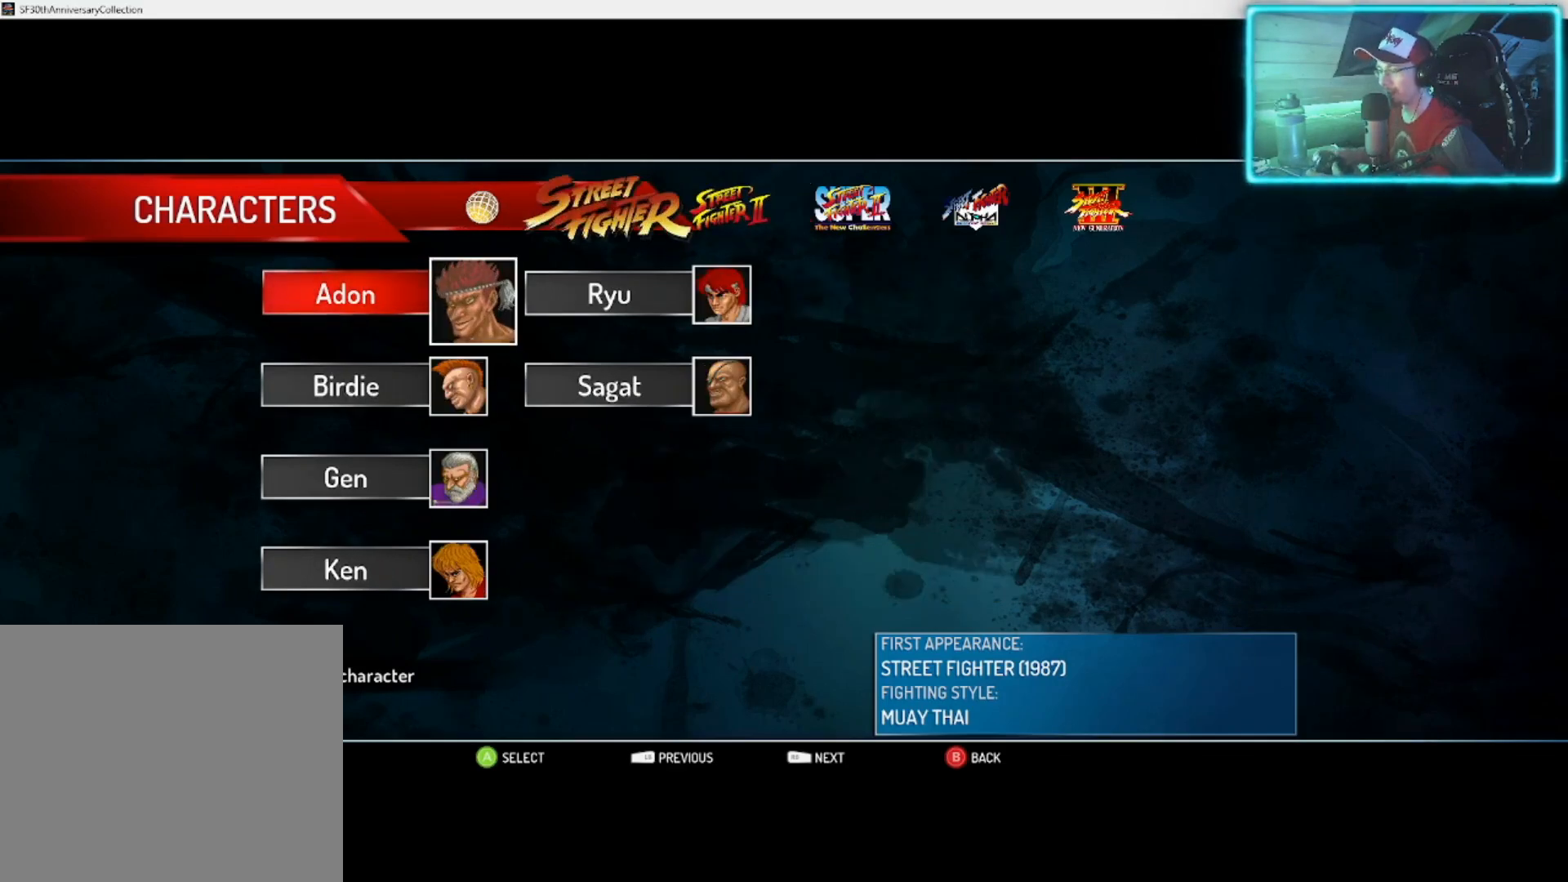
{"buttons": [], "left_stick": "center", "right_stick": "center", "events": []}
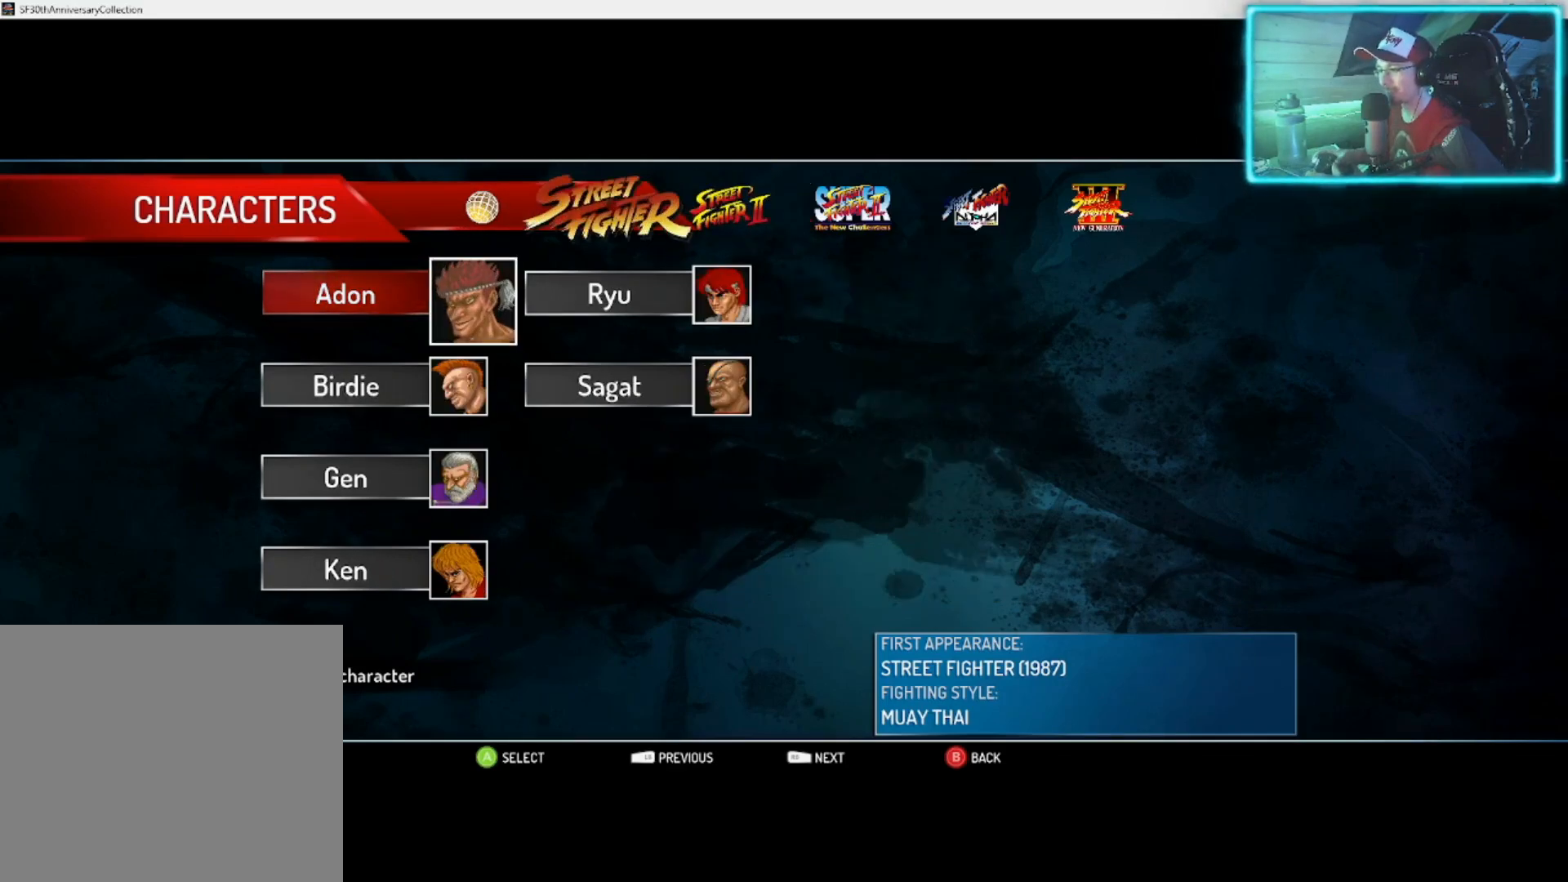
{"buttons": ["R1"], "left_stick": "center", "right_stick": "center", "events": [[450, "R1", "down"]]}
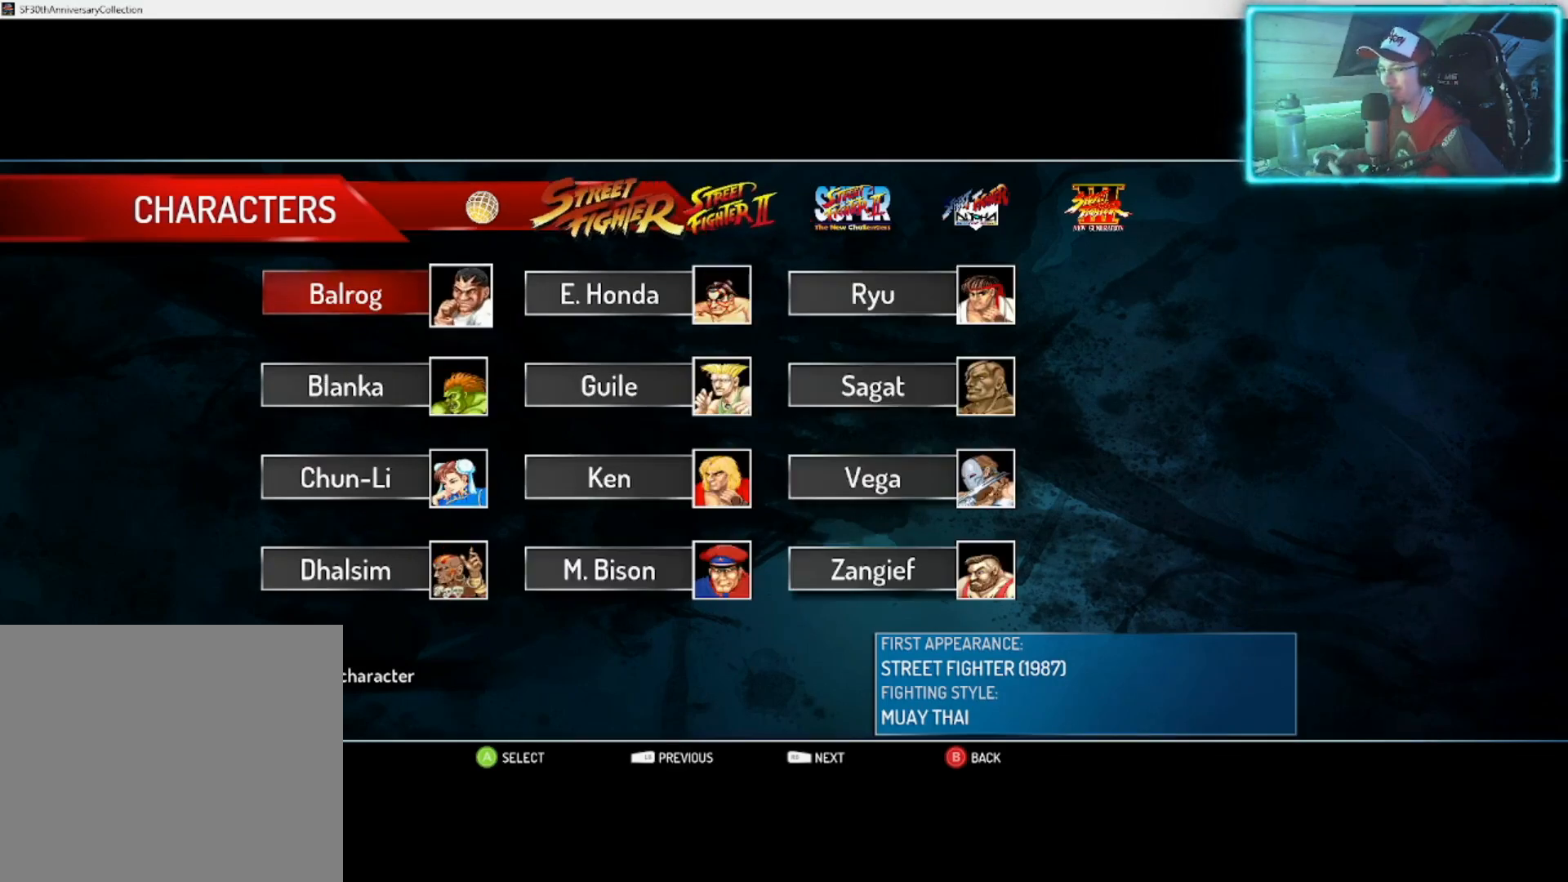
{"buttons": [], "left_stick": "center", "right_stick": "center", "events": [[183, "R1", "up"]]}
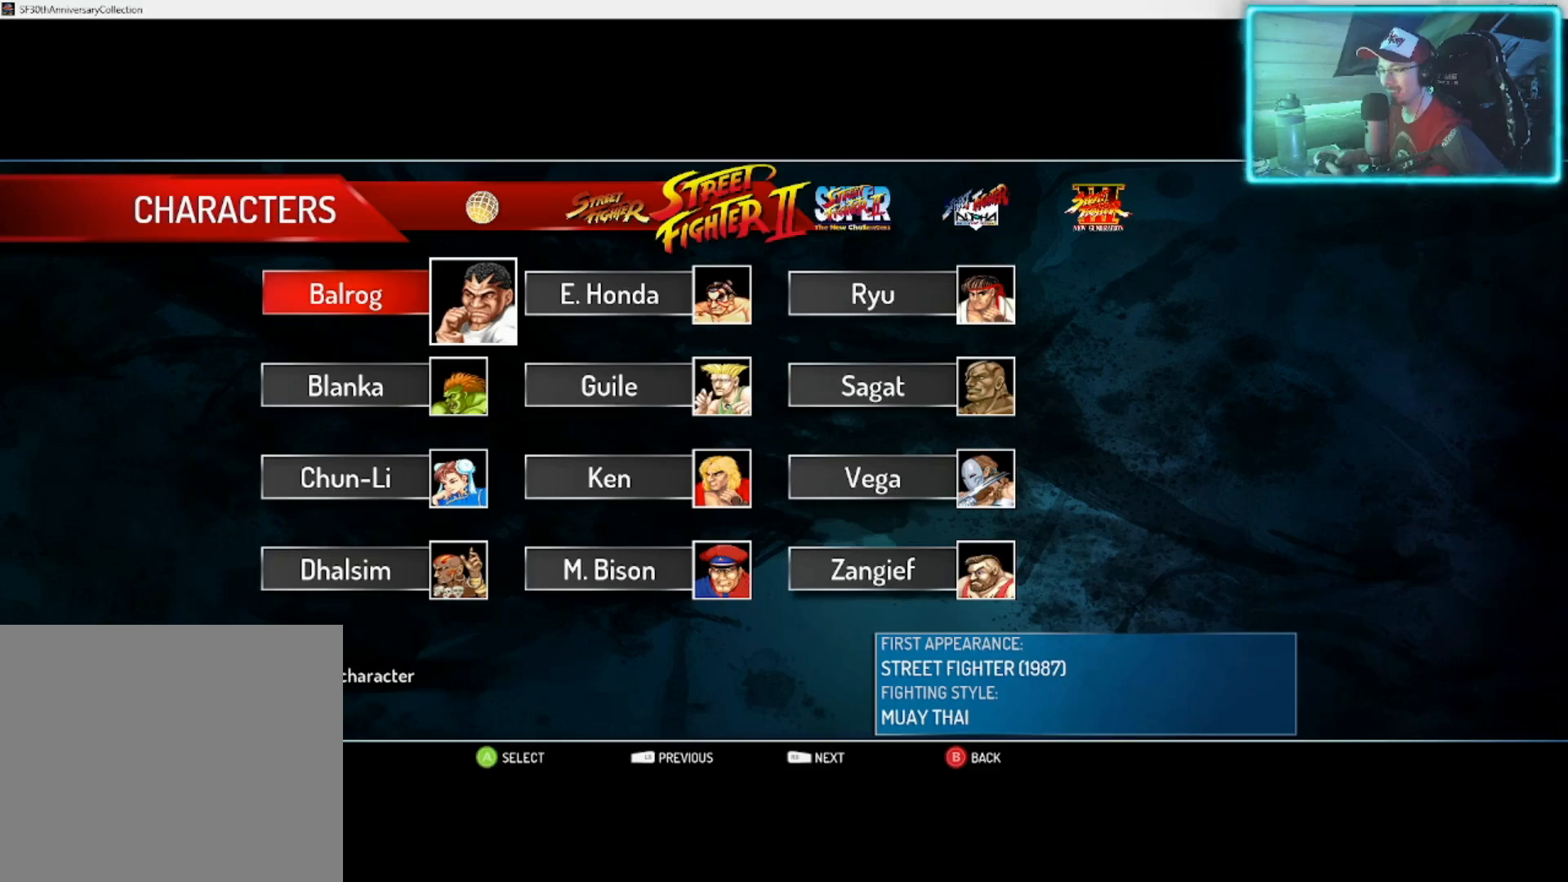
{"buttons": [], "left_stick": "center", "right_stick": "center", "events": [[83, "L1", "down"], [267, "L1", "up"]]}
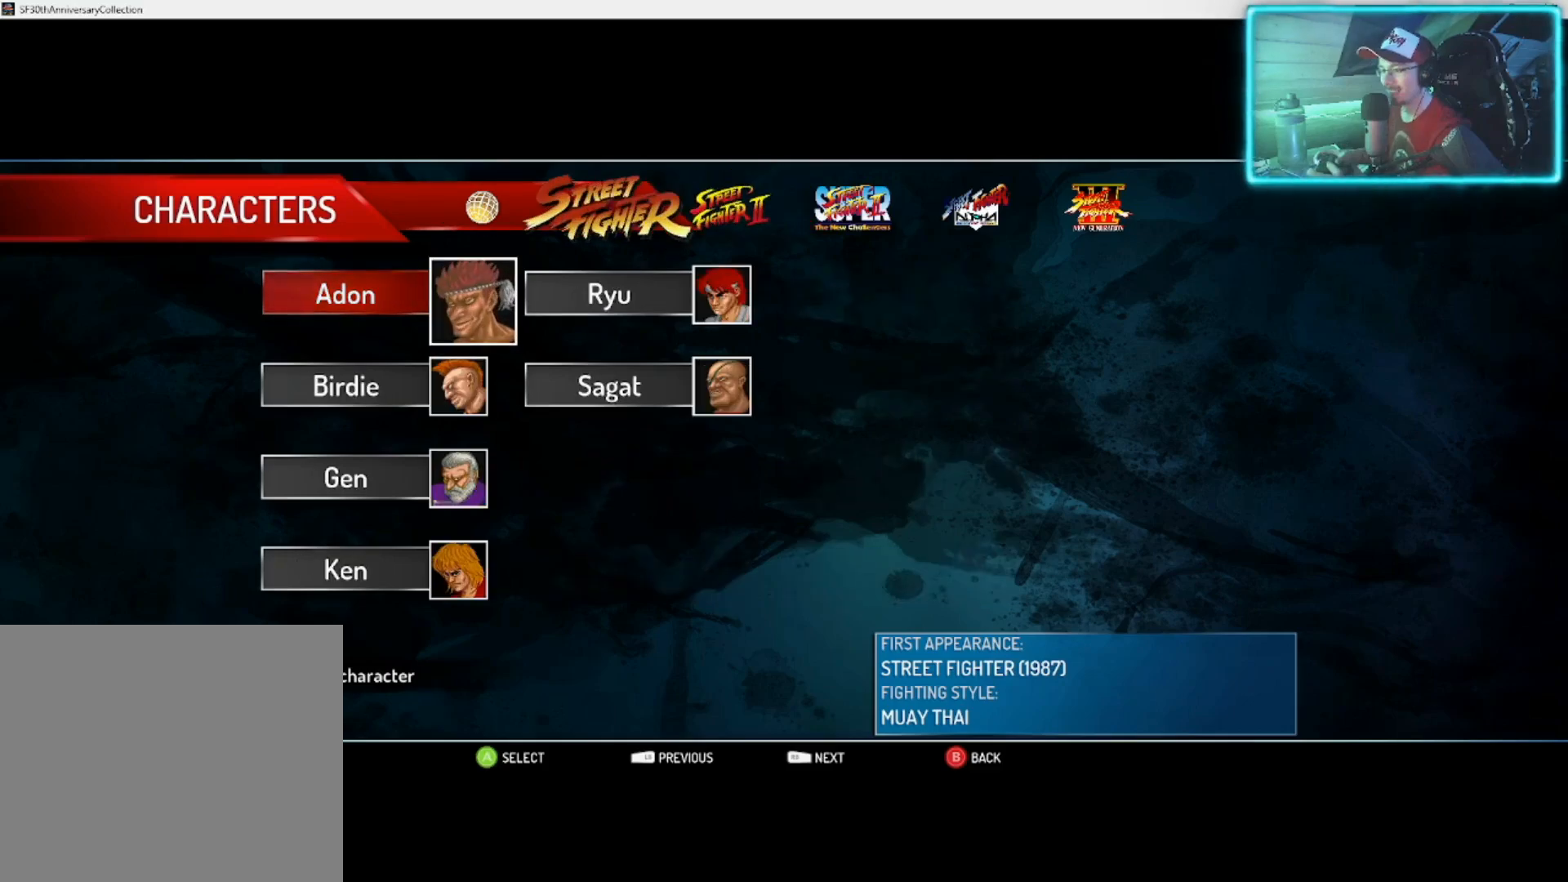
{"buttons": [], "left_stick": "center", "right_stick": "center", "events": [[333, "left_stick", "down"], [467, "left_stick", "center"]]}
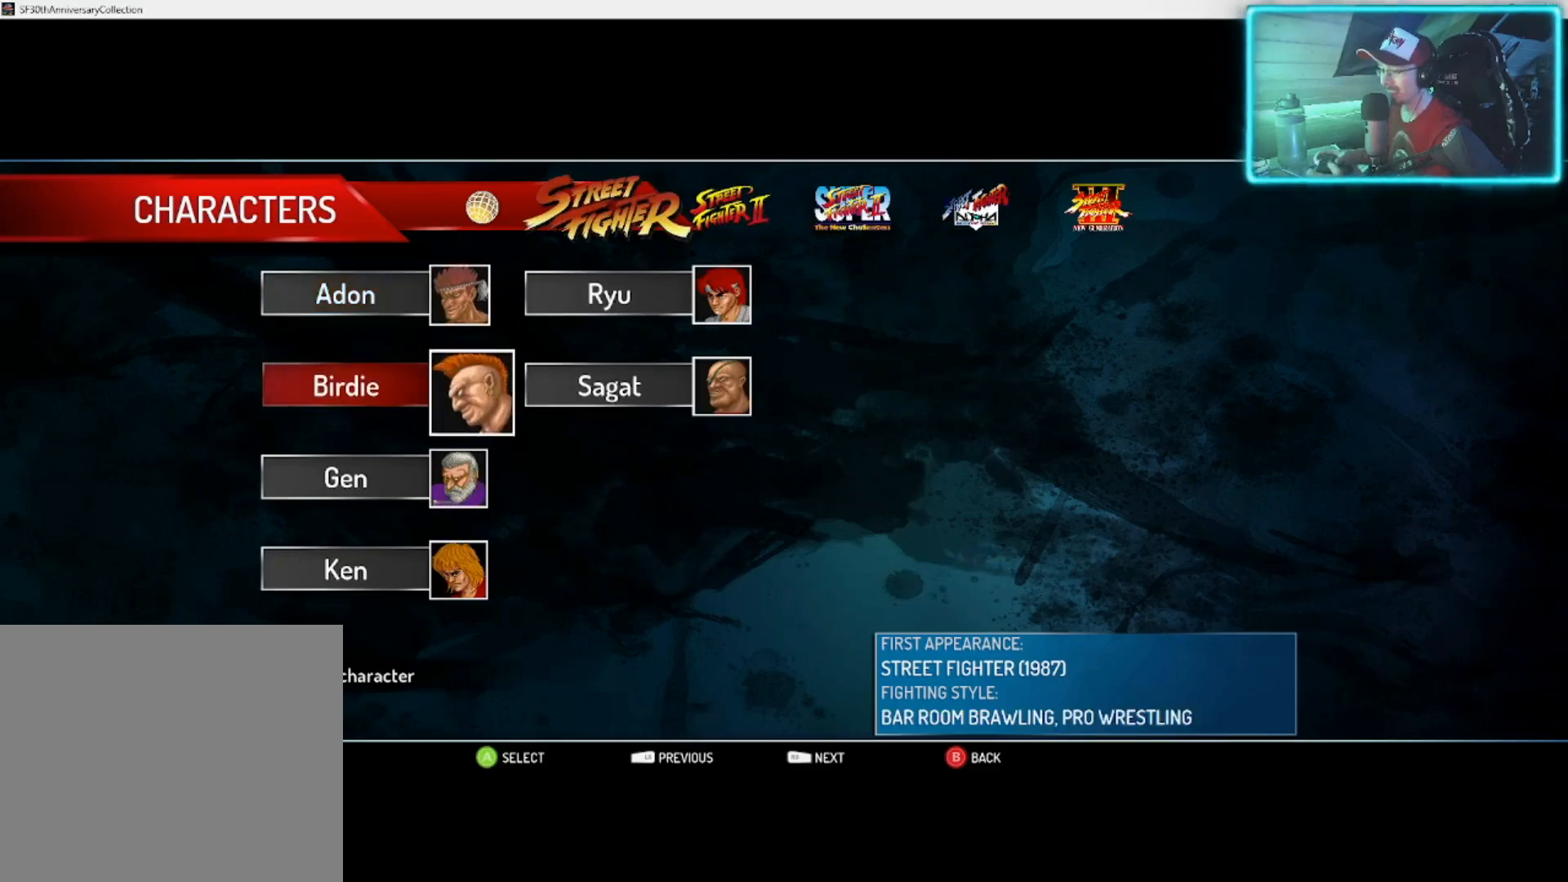
{"buttons": [], "left_stick": "center", "right_stick": "center", "events": [[100, "left_stick", "up"], [233, "left_stick", "center"], [350, "left_stick", "right"], [467, "left_stick", "center"]]}
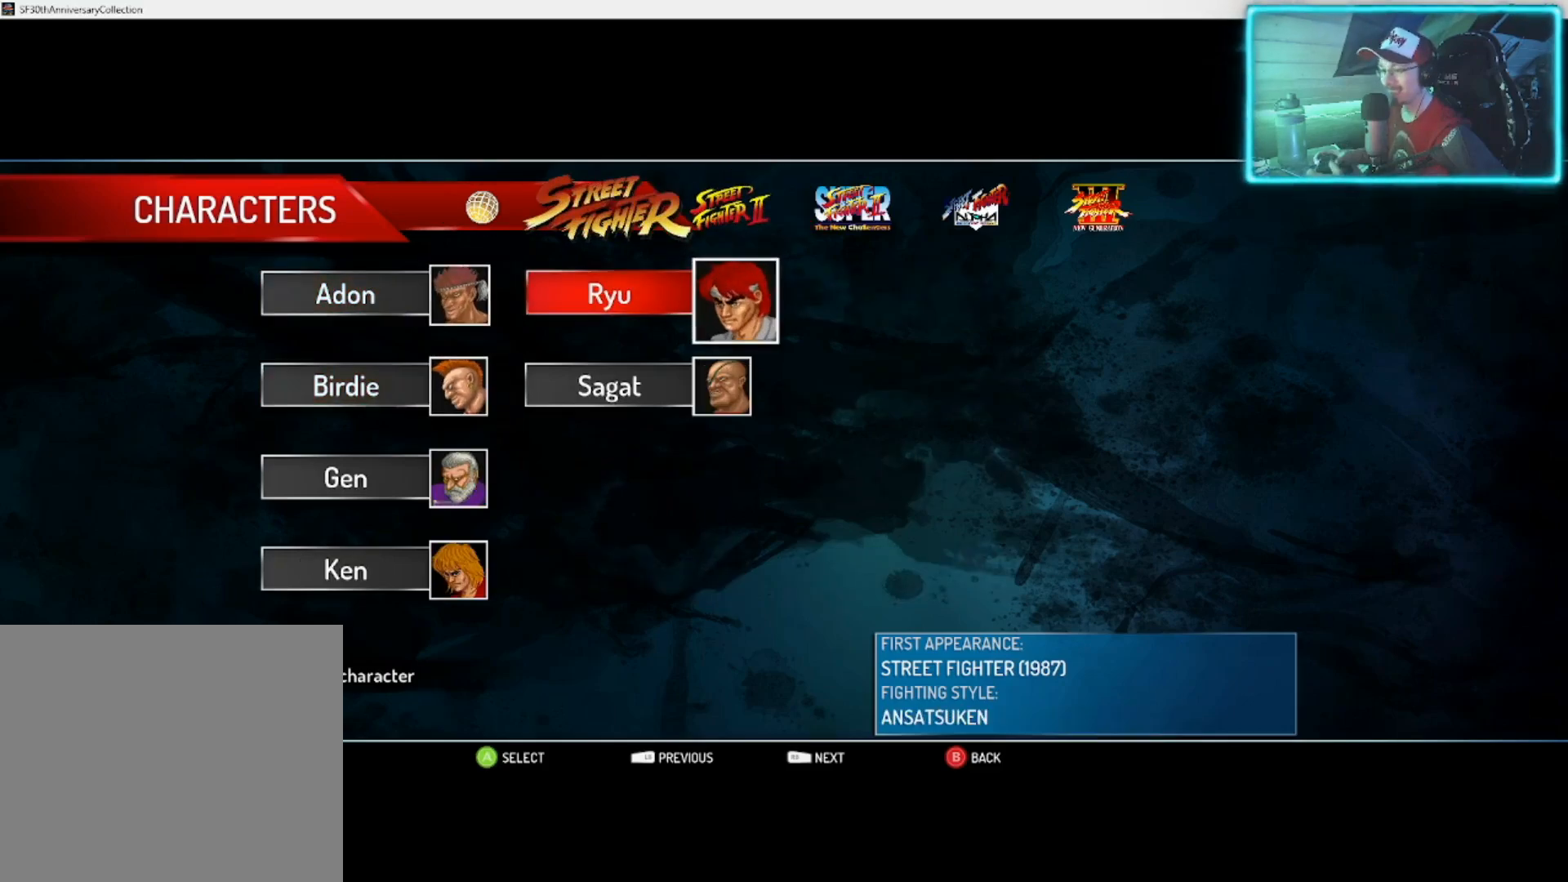
{"buttons": [], "left_stick": "center", "right_stick": "center", "events": [[100, "R1", "down"], [100, "left_stick", "left"], [250, "left_stick", "center"], [317, "R1", "up"]]}
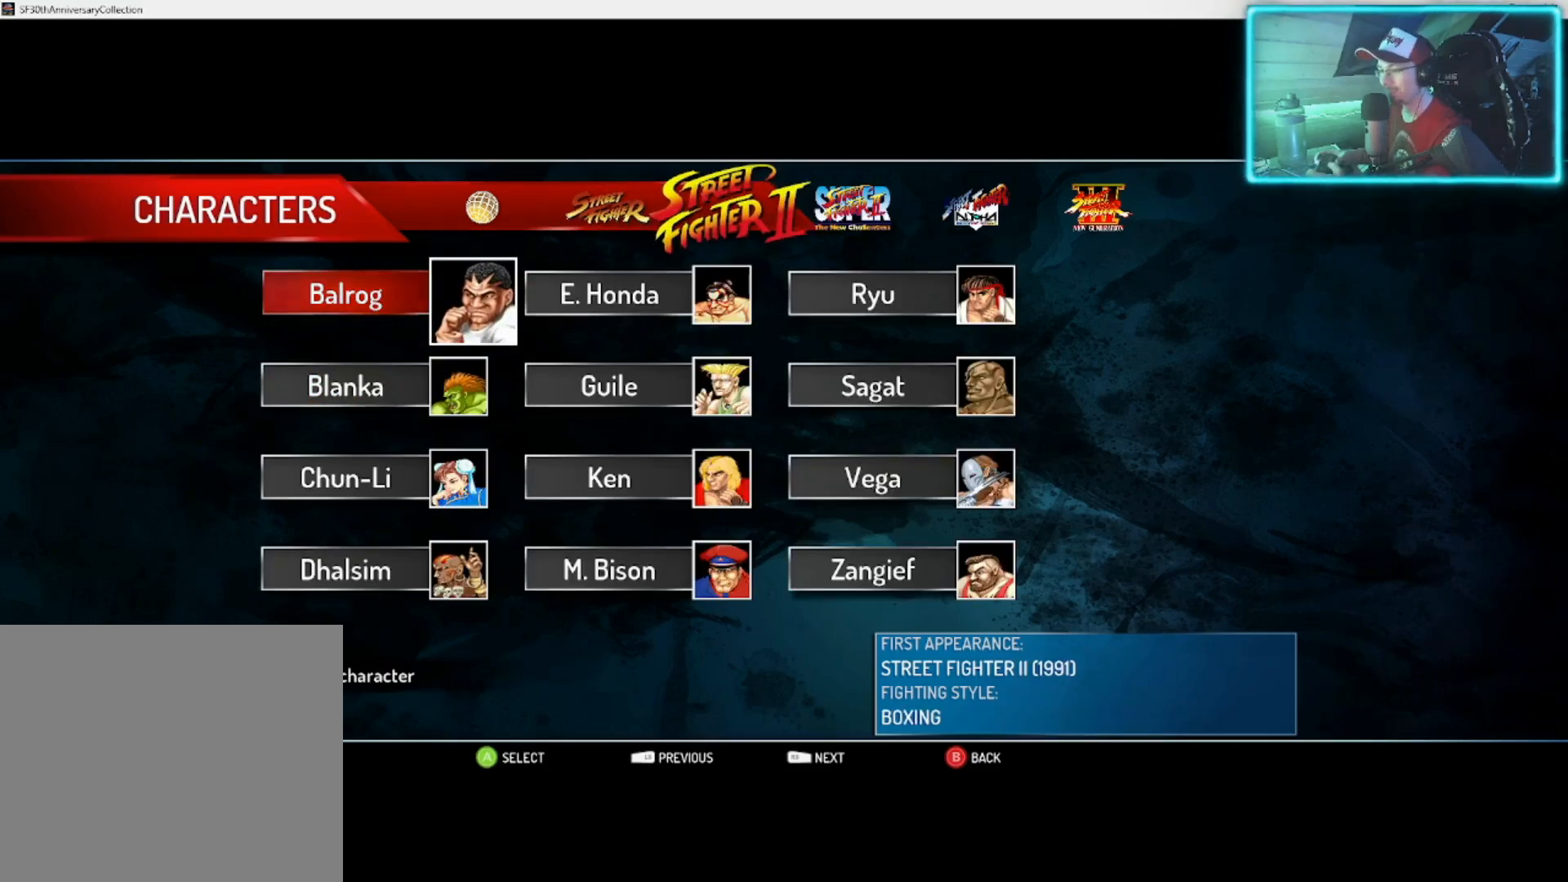
{"buttons": [], "left_stick": "right", "right_stick": "center", "events": [[300, "left_stick", "right"]]}
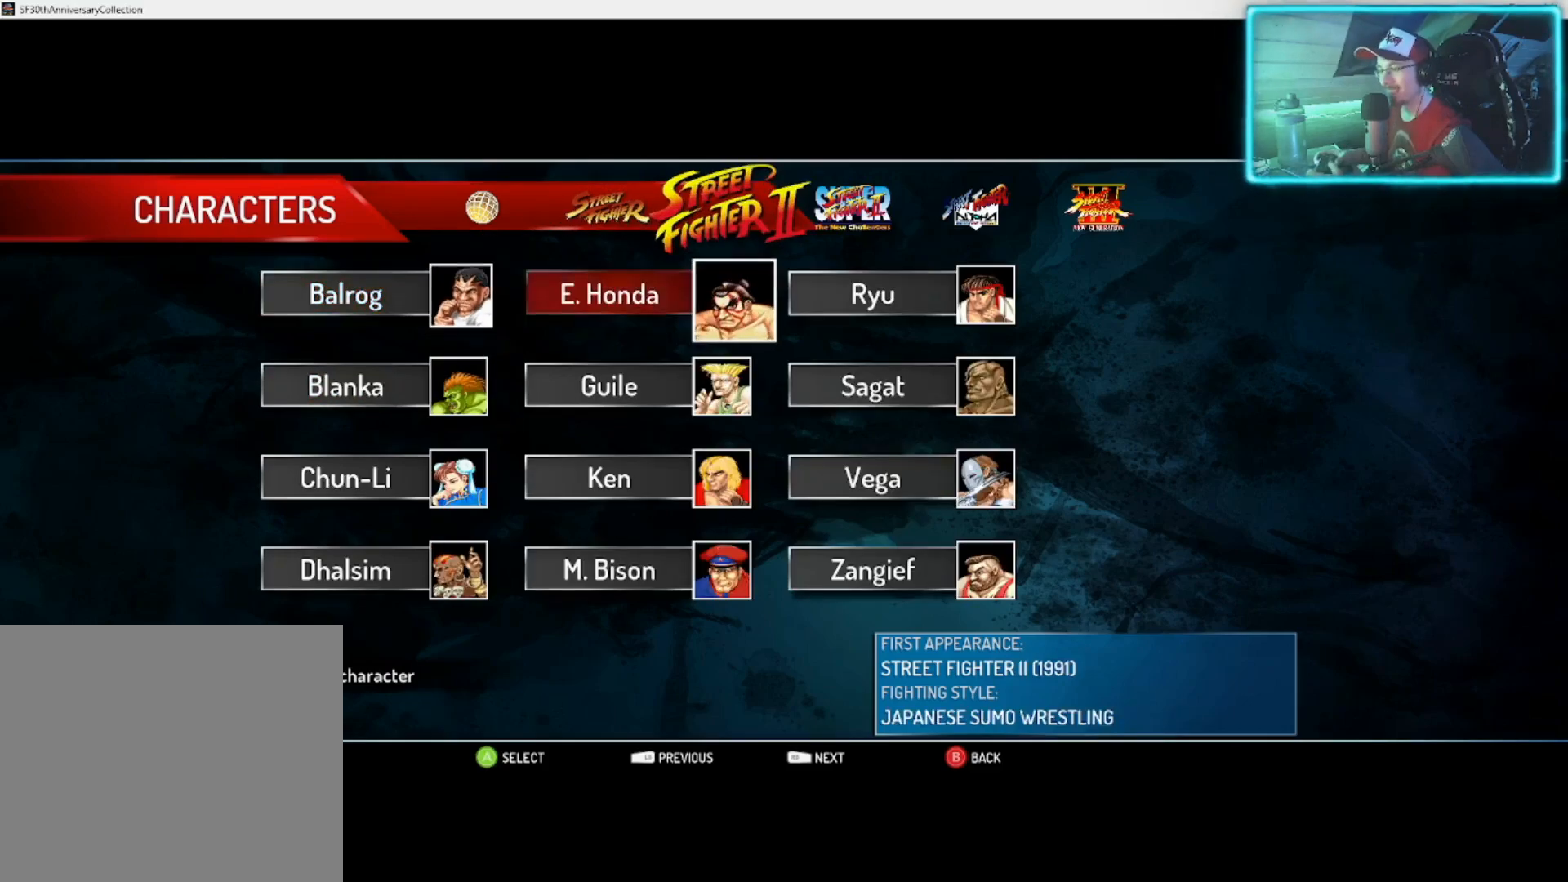
{"buttons": [], "left_stick": "center", "right_stick": "center", "events": [[33, "left_stick", "center"], [300, "left_stick", "left"], [450, "left_stick", "center"]]}
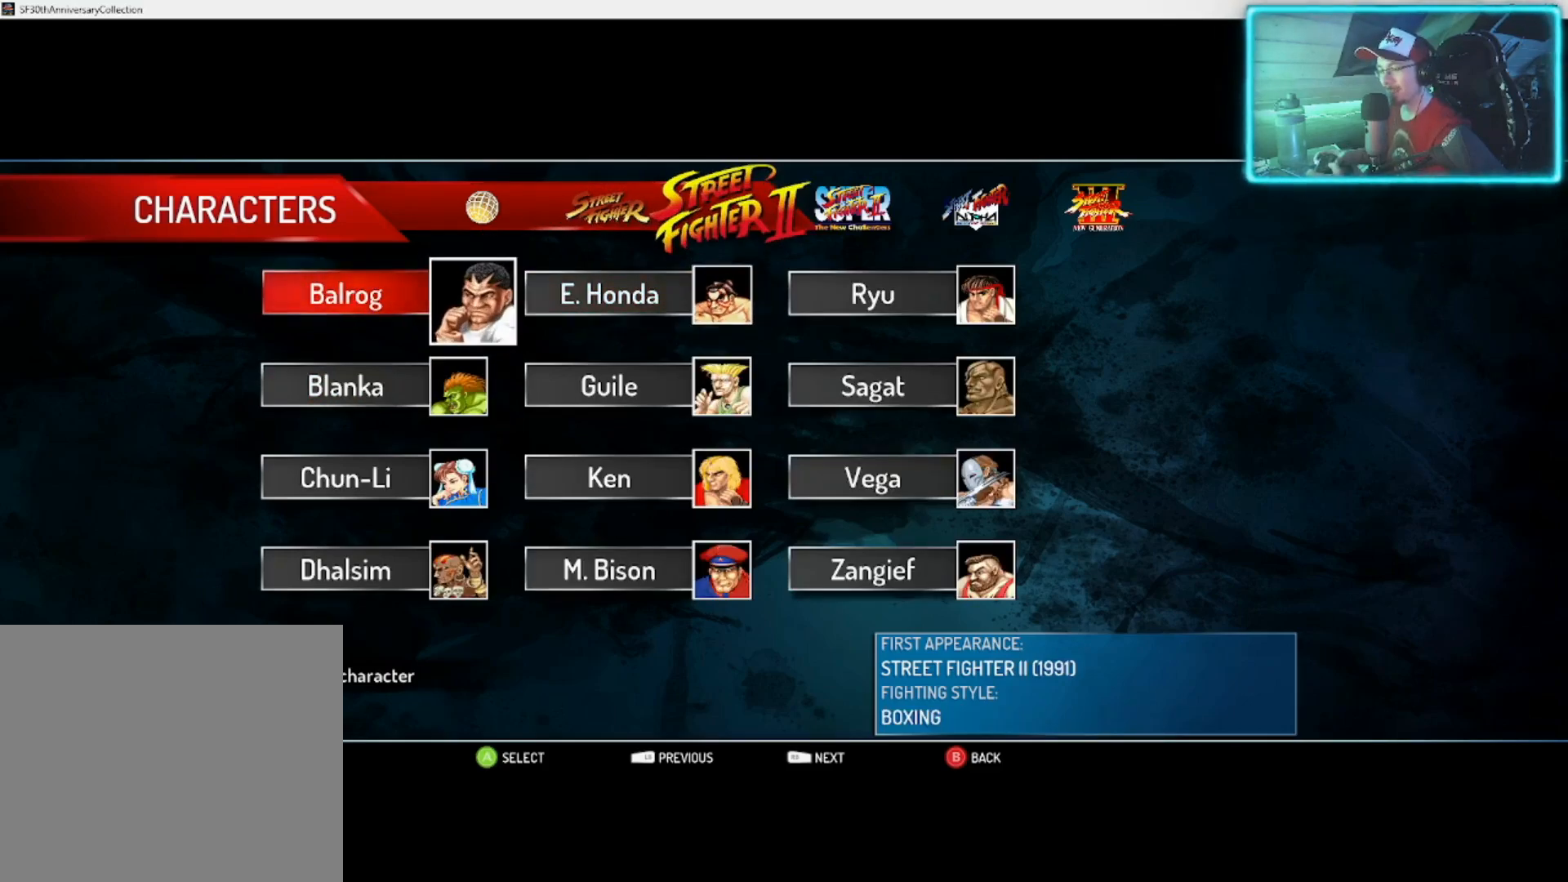
{"buttons": [], "left_stick": "center", "right_stick": "center", "events": []}
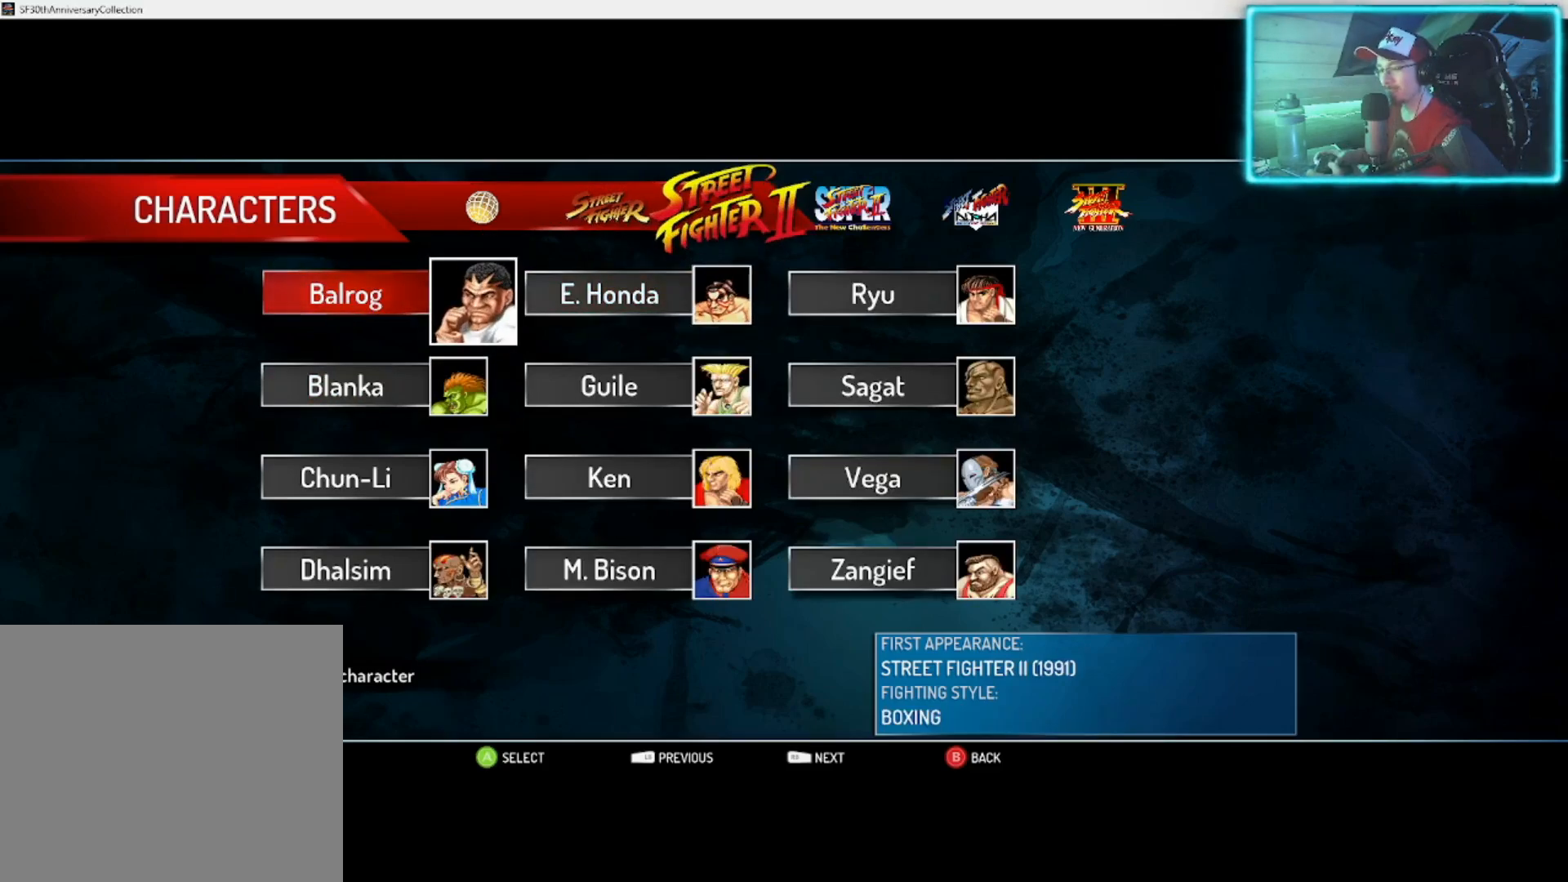
{"buttons": [], "left_stick": "right", "right_stick": "center", "events": [[500, "left_stick", "right"]]}
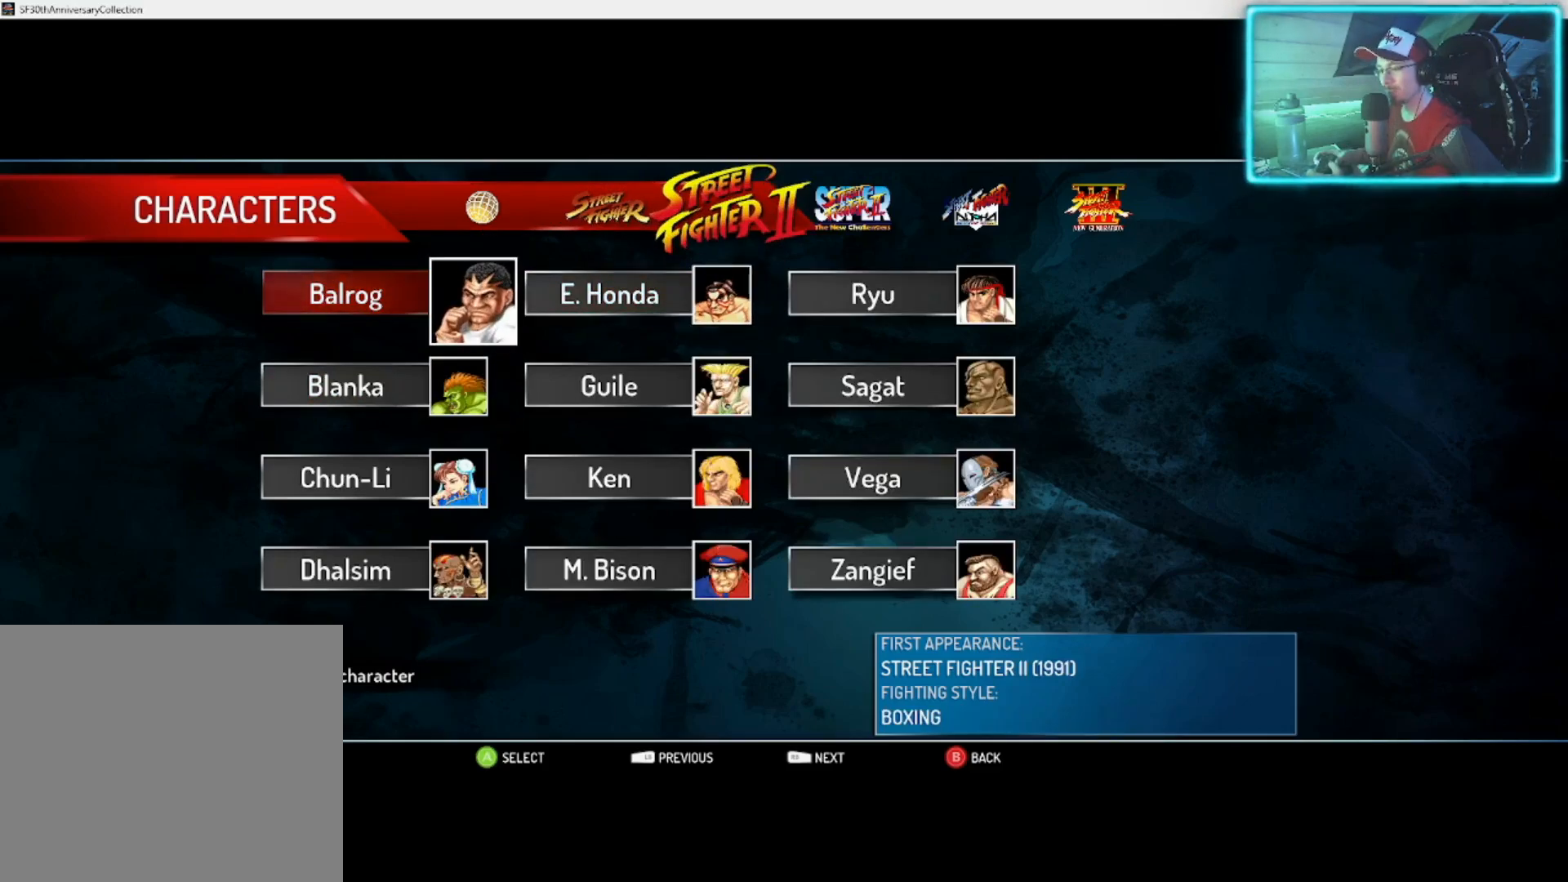
{"buttons": [], "left_stick": "right", "right_stick": "center", "events": [[183, "left_stick", "center"], [383, "left_stick", "right"]]}
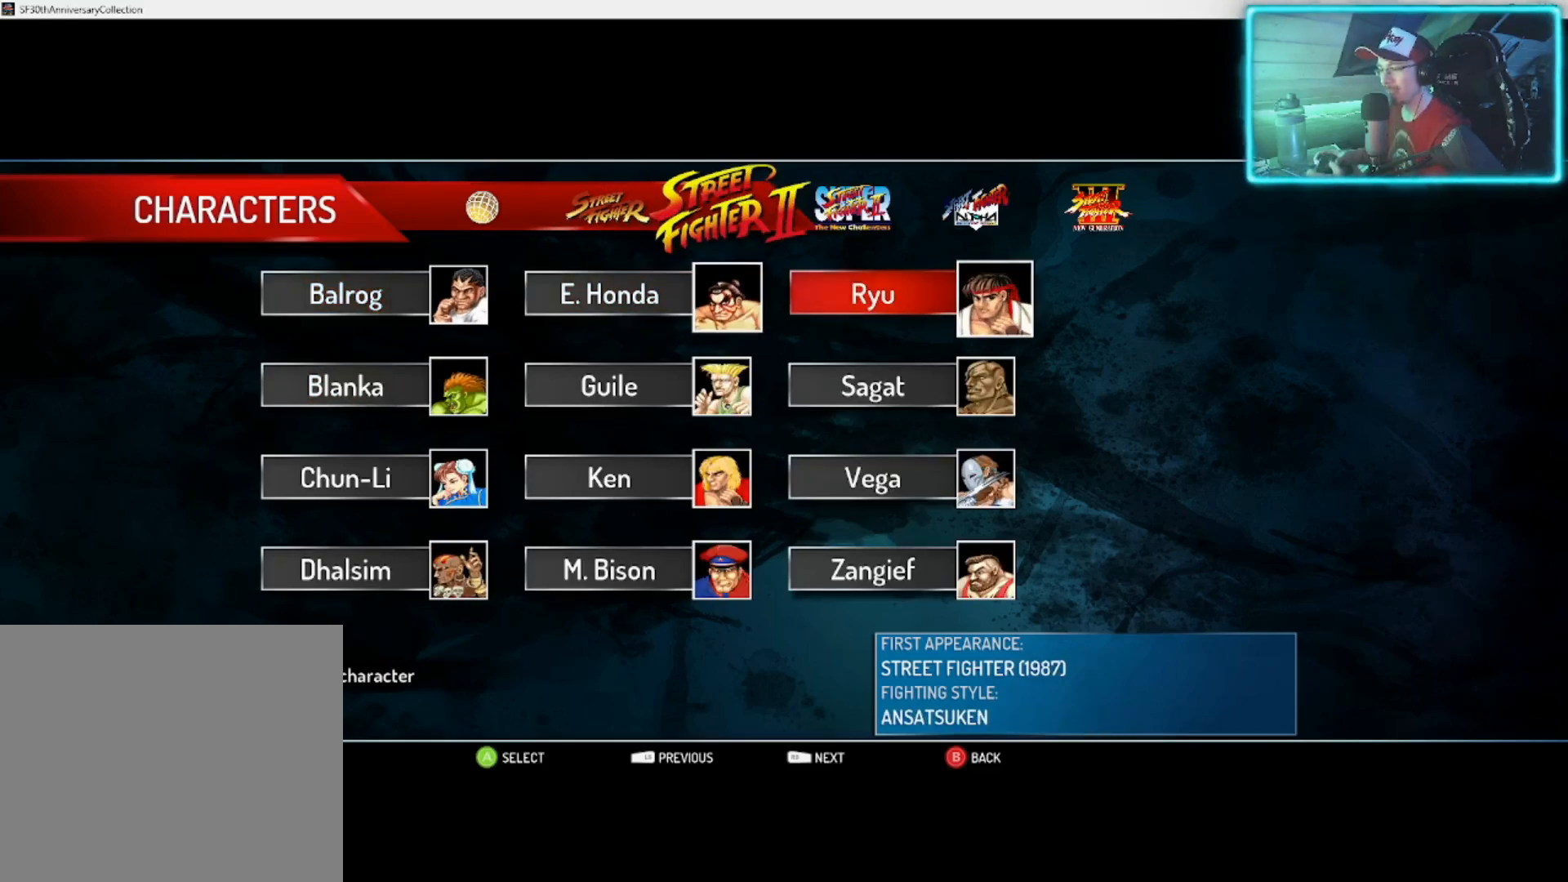
{"buttons": [], "left_stick": "down", "right_stick": "center", "events": [[17, "left_stick", "center"], [367, "left_stick", "down"]]}
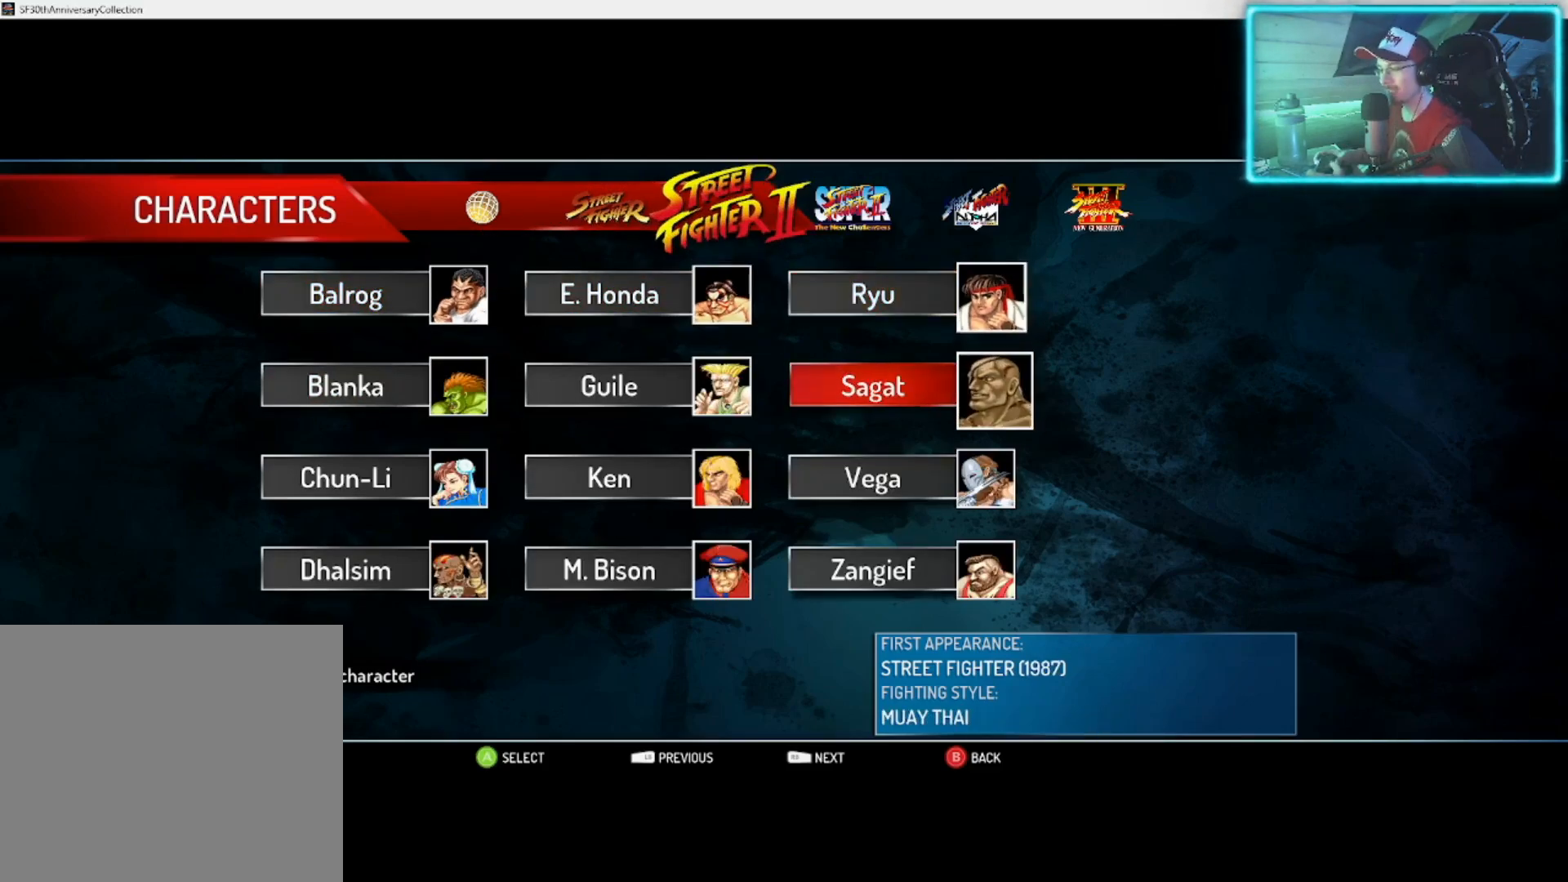
{"buttons": [], "left_stick": "center", "right_stick": "center", "events": [[17, "left_stick", "center"]]}
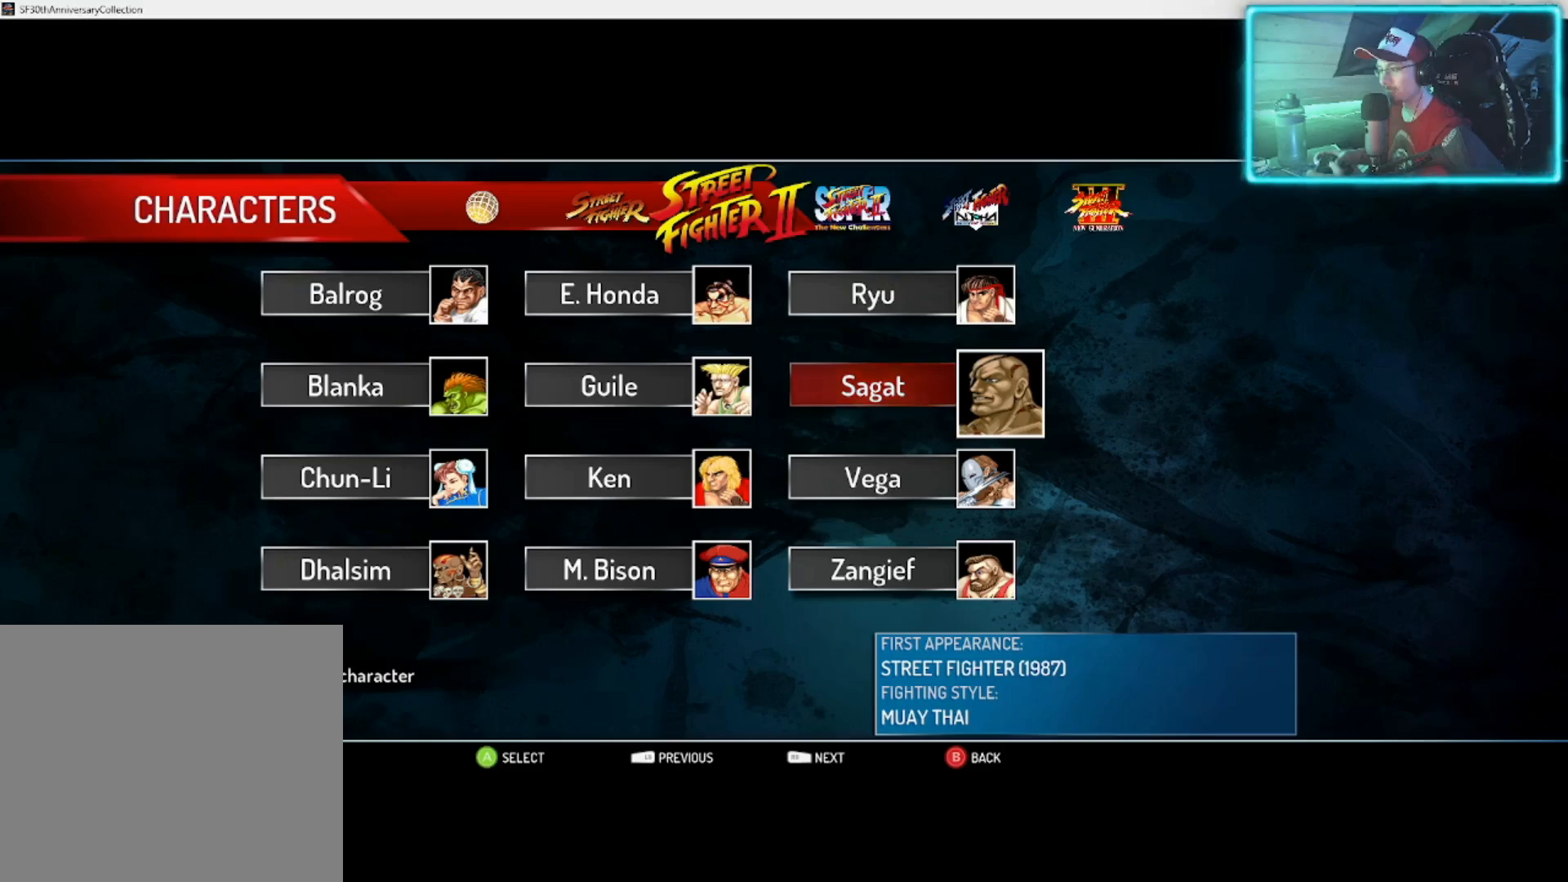
{"buttons": ["R1"], "left_stick": "center", "right_stick": "center", "events": [[300, "R1", "down"]]}
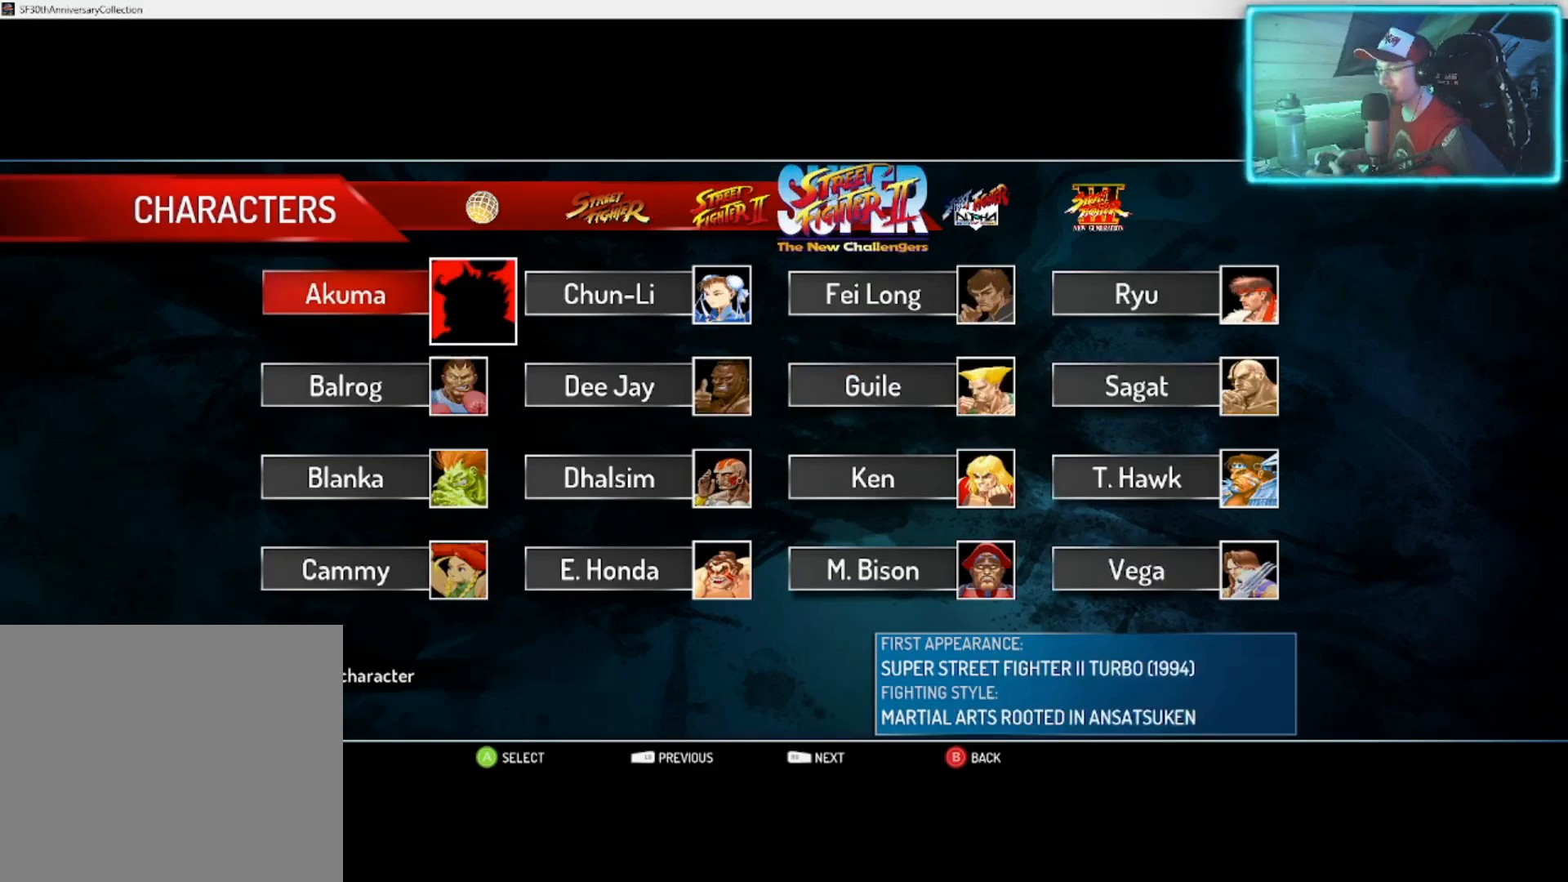
{"buttons": [], "left_stick": "center", "right_stick": "center", "events": [[50, "R1", "up"]]}
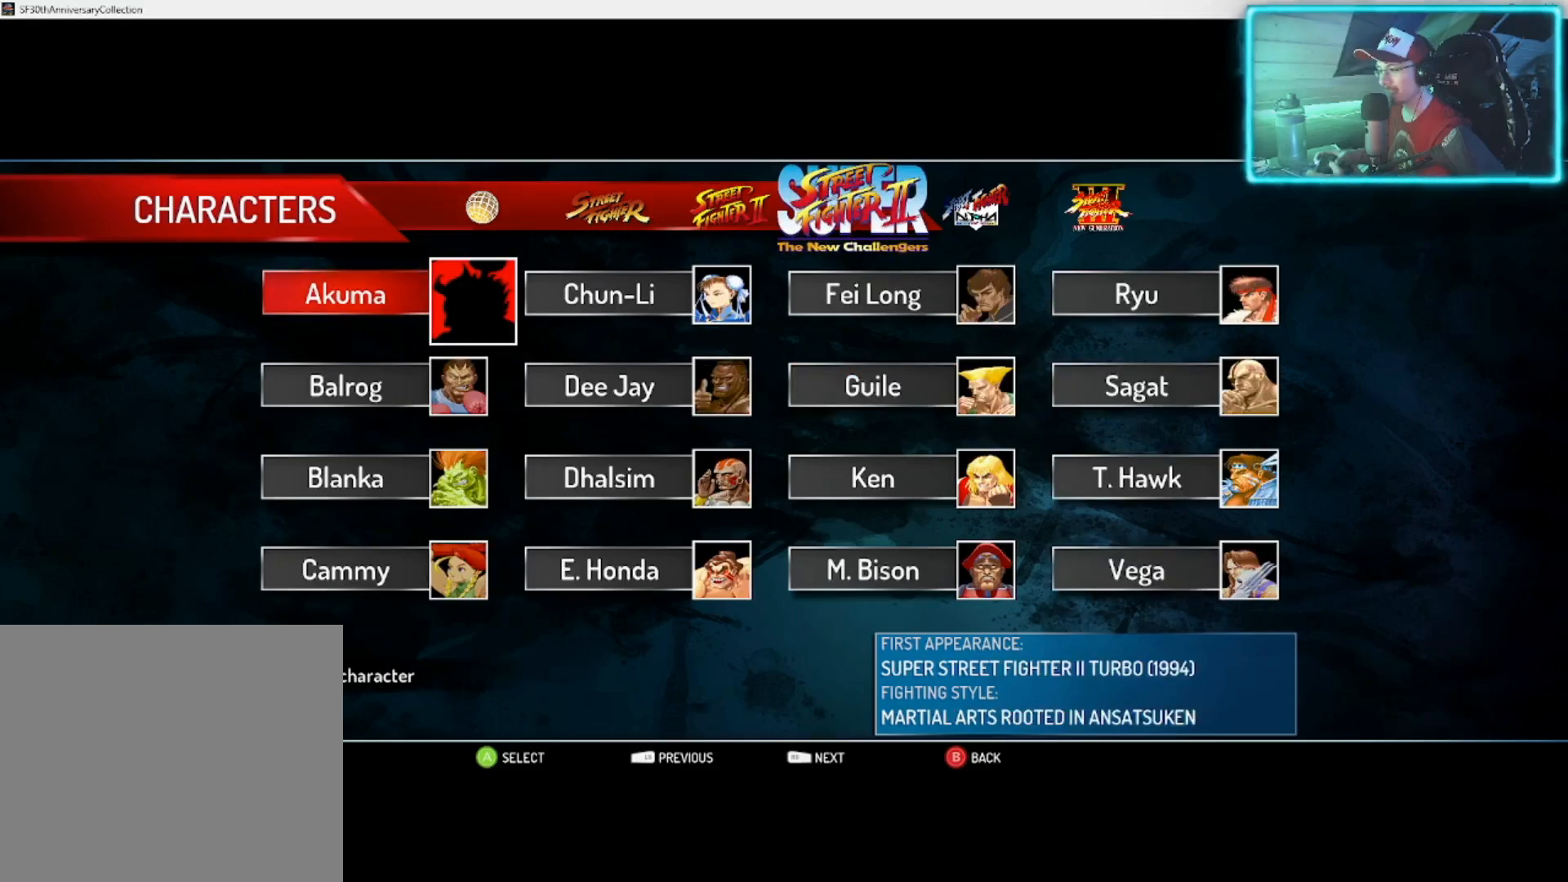
{"buttons": [], "left_stick": "center", "right_stick": "center", "events": []}
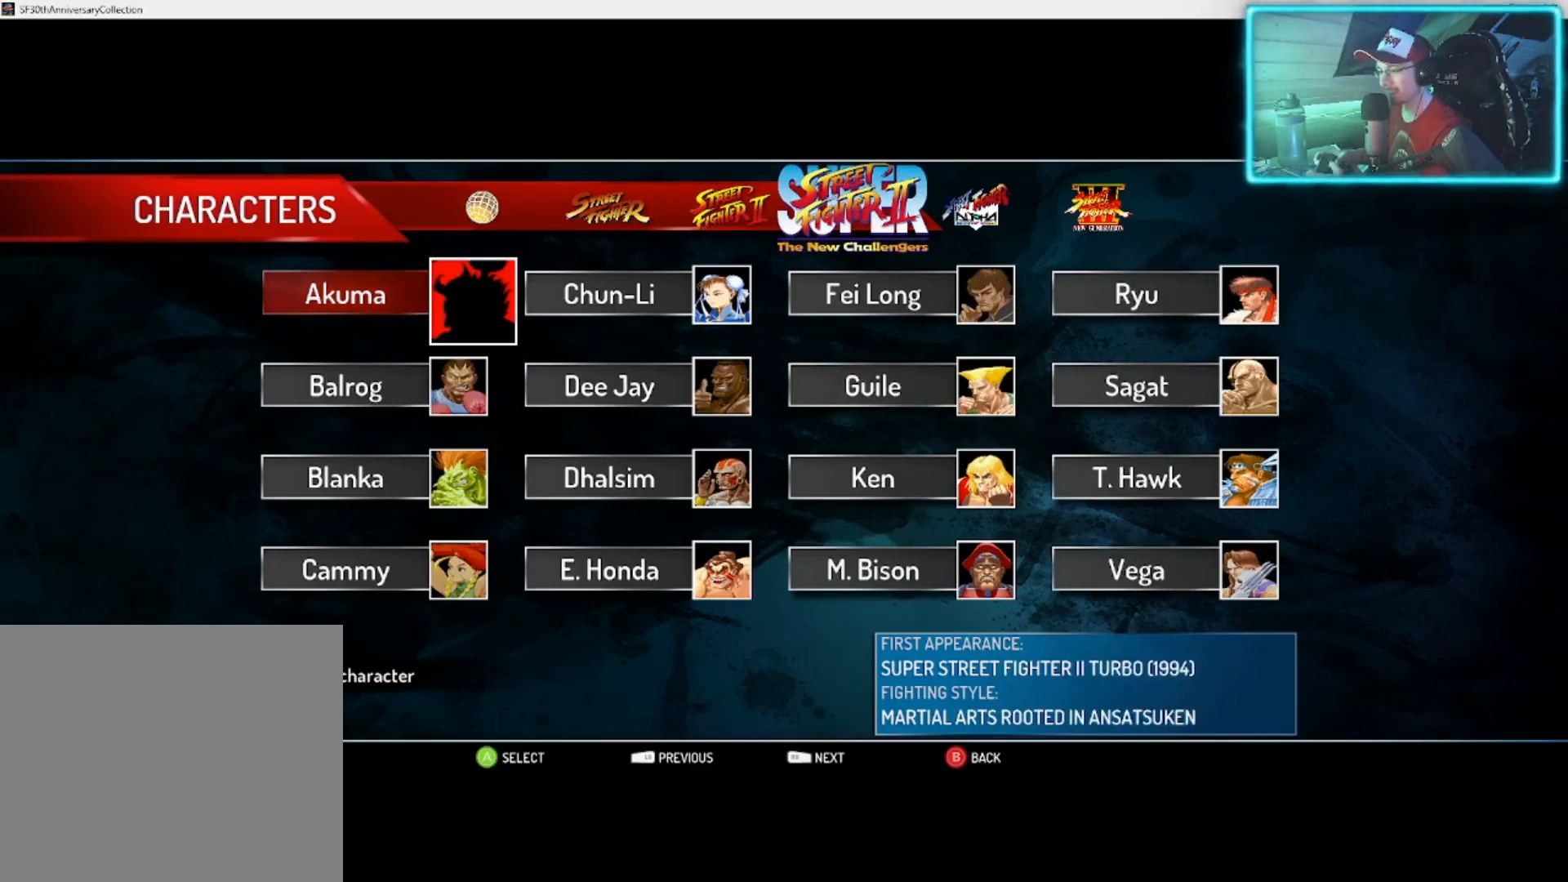
{"buttons": [], "left_stick": "center", "right_stick": "center", "events": []}
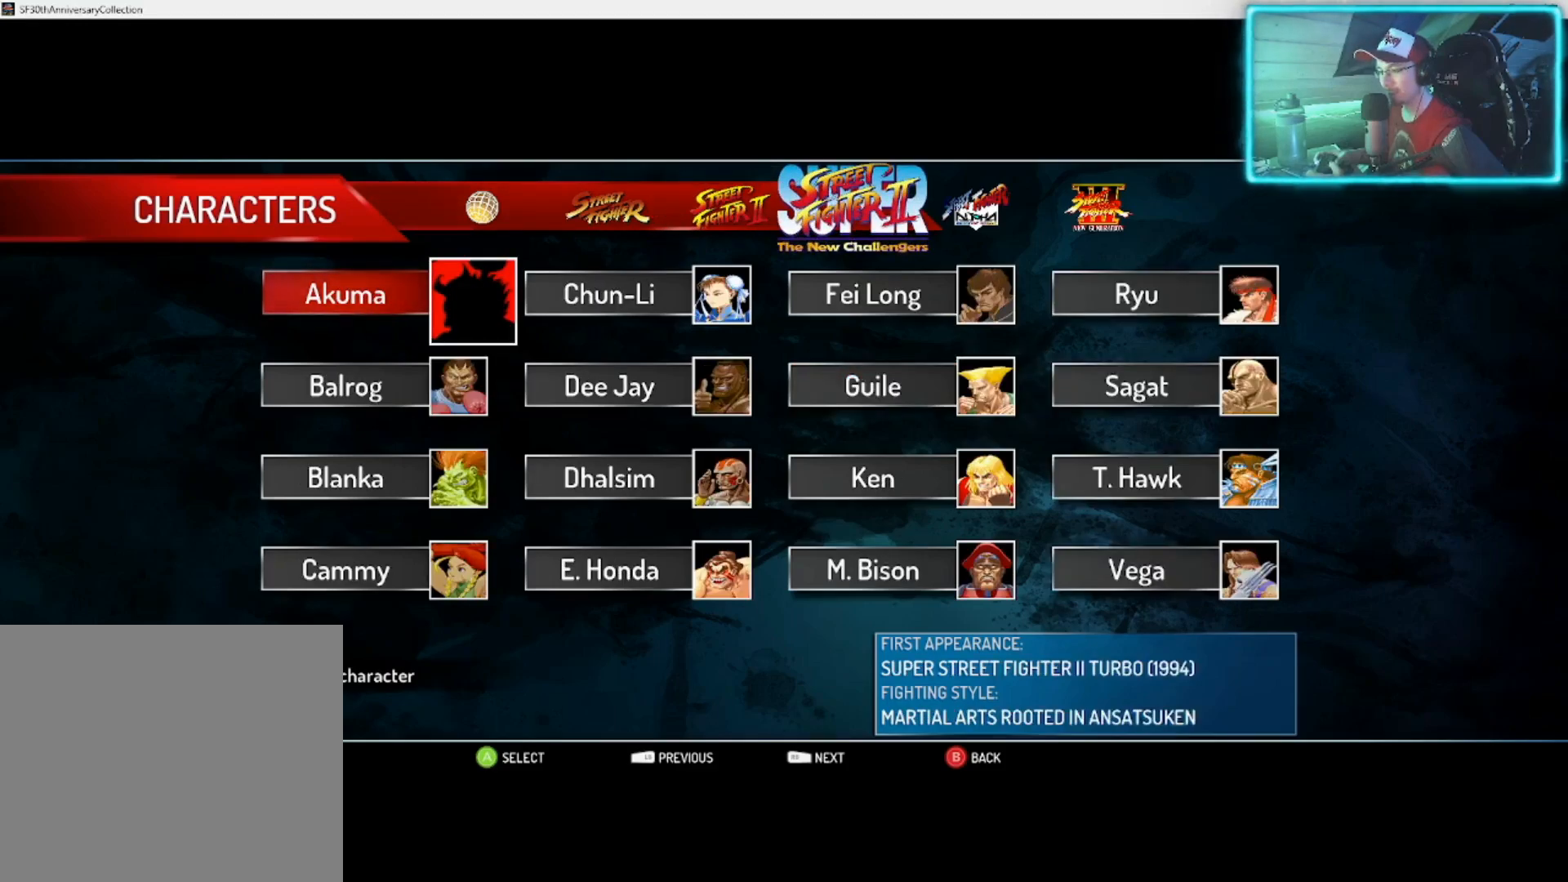
{"buttons": ["R1"], "left_stick": "center", "right_stick": "center", "events": [[433, "R1", "down"]]}
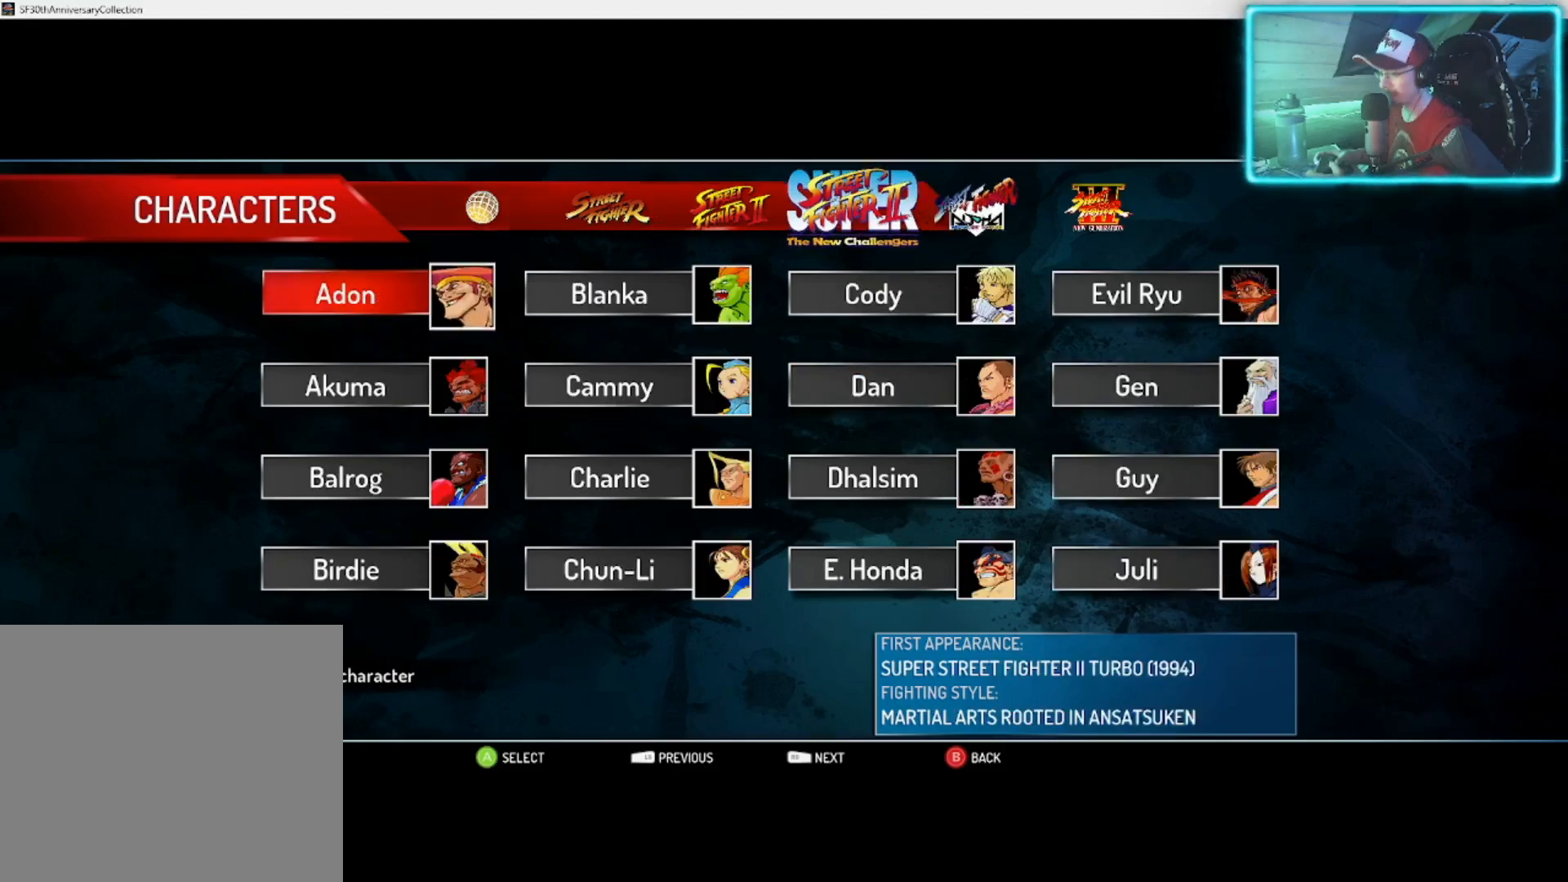
{"buttons": [], "left_stick": "center", "right_stick": "center", "events": [[133, "R1", "up"]]}
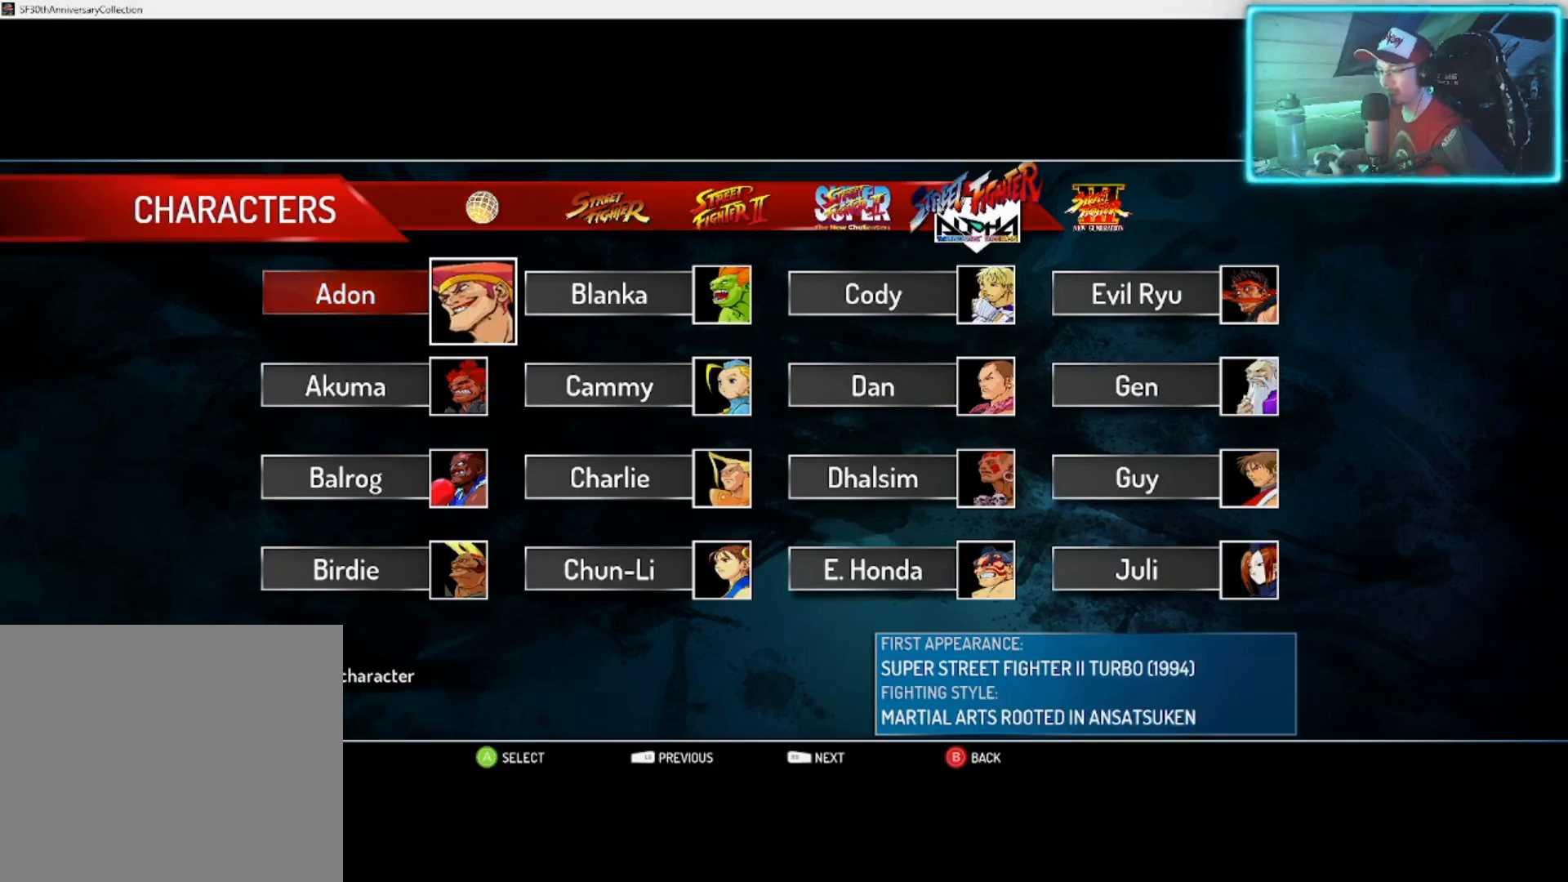
{"buttons": [], "left_stick": "center", "right_stick": "center", "events": []}
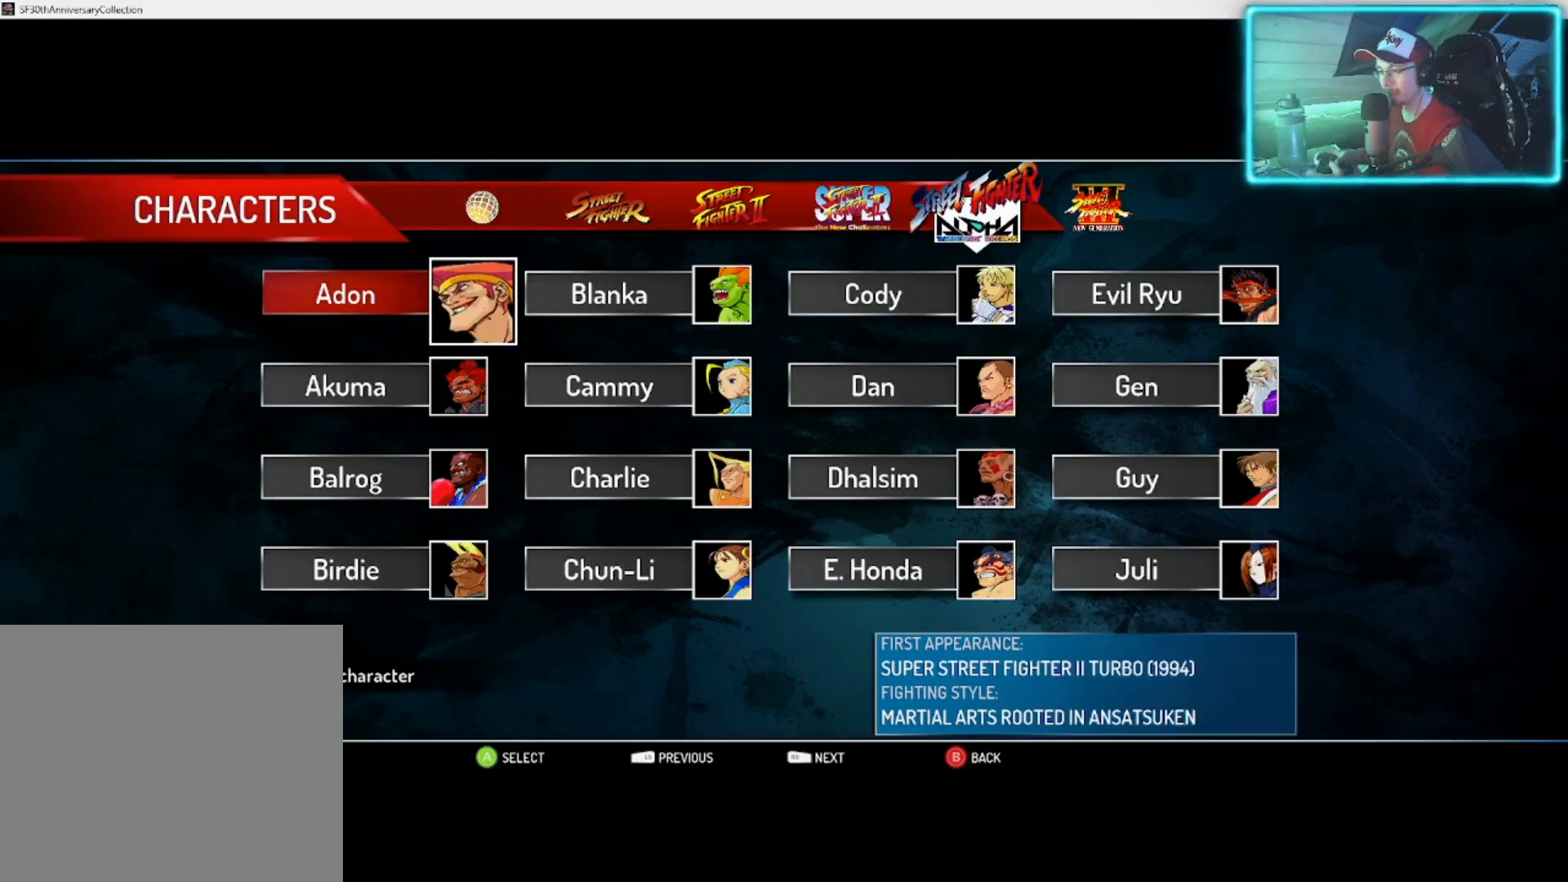
{"buttons": [], "left_stick": "center", "right_stick": "center", "events": []}
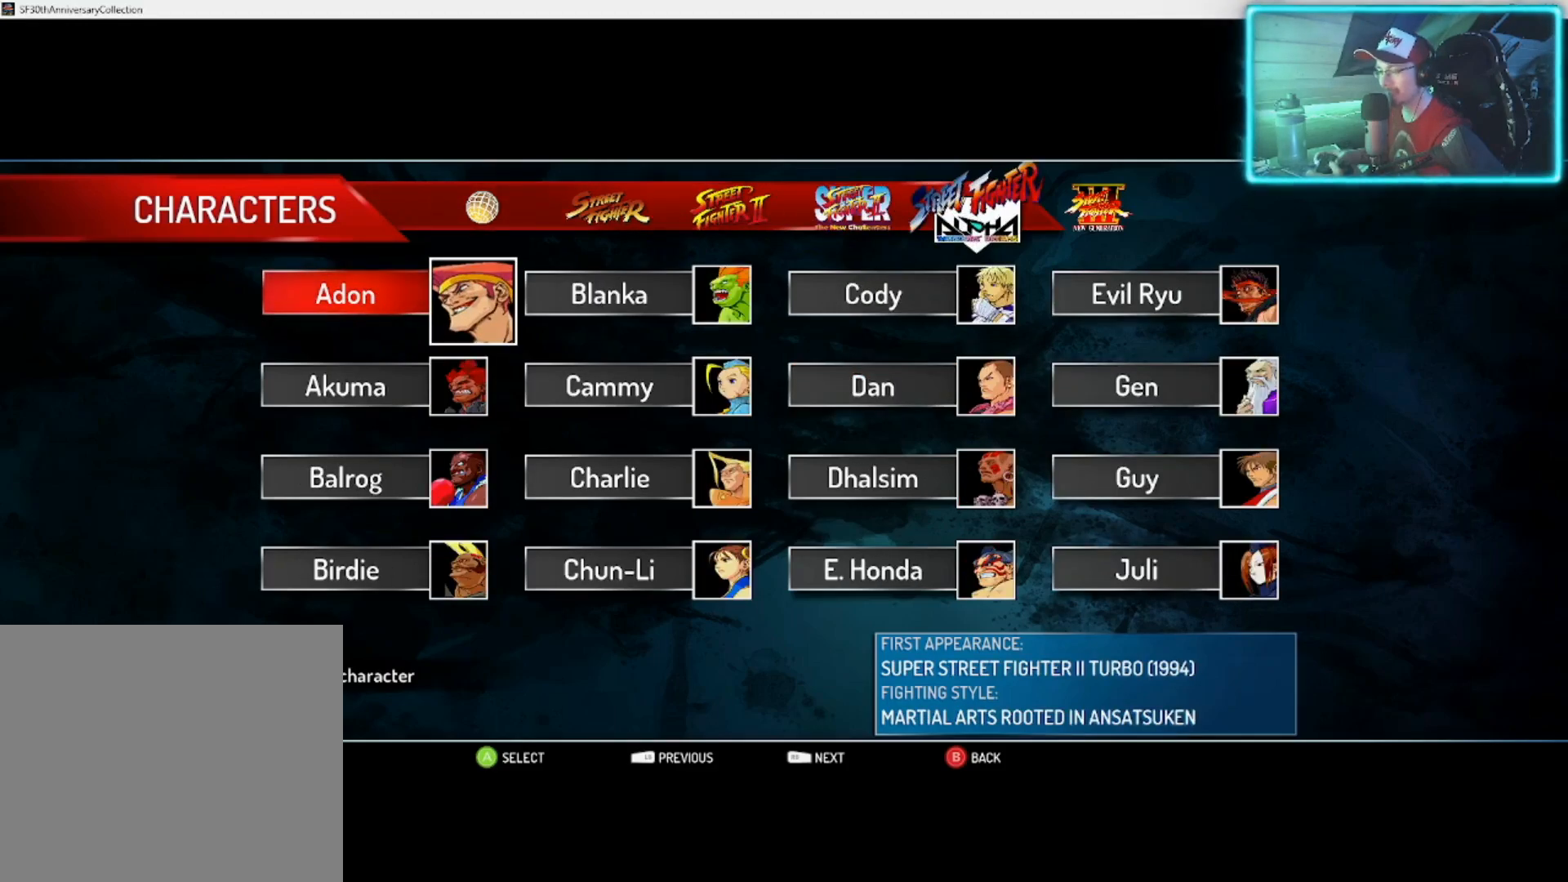
{"buttons": [], "left_stick": "center", "right_stick": "center", "events": []}
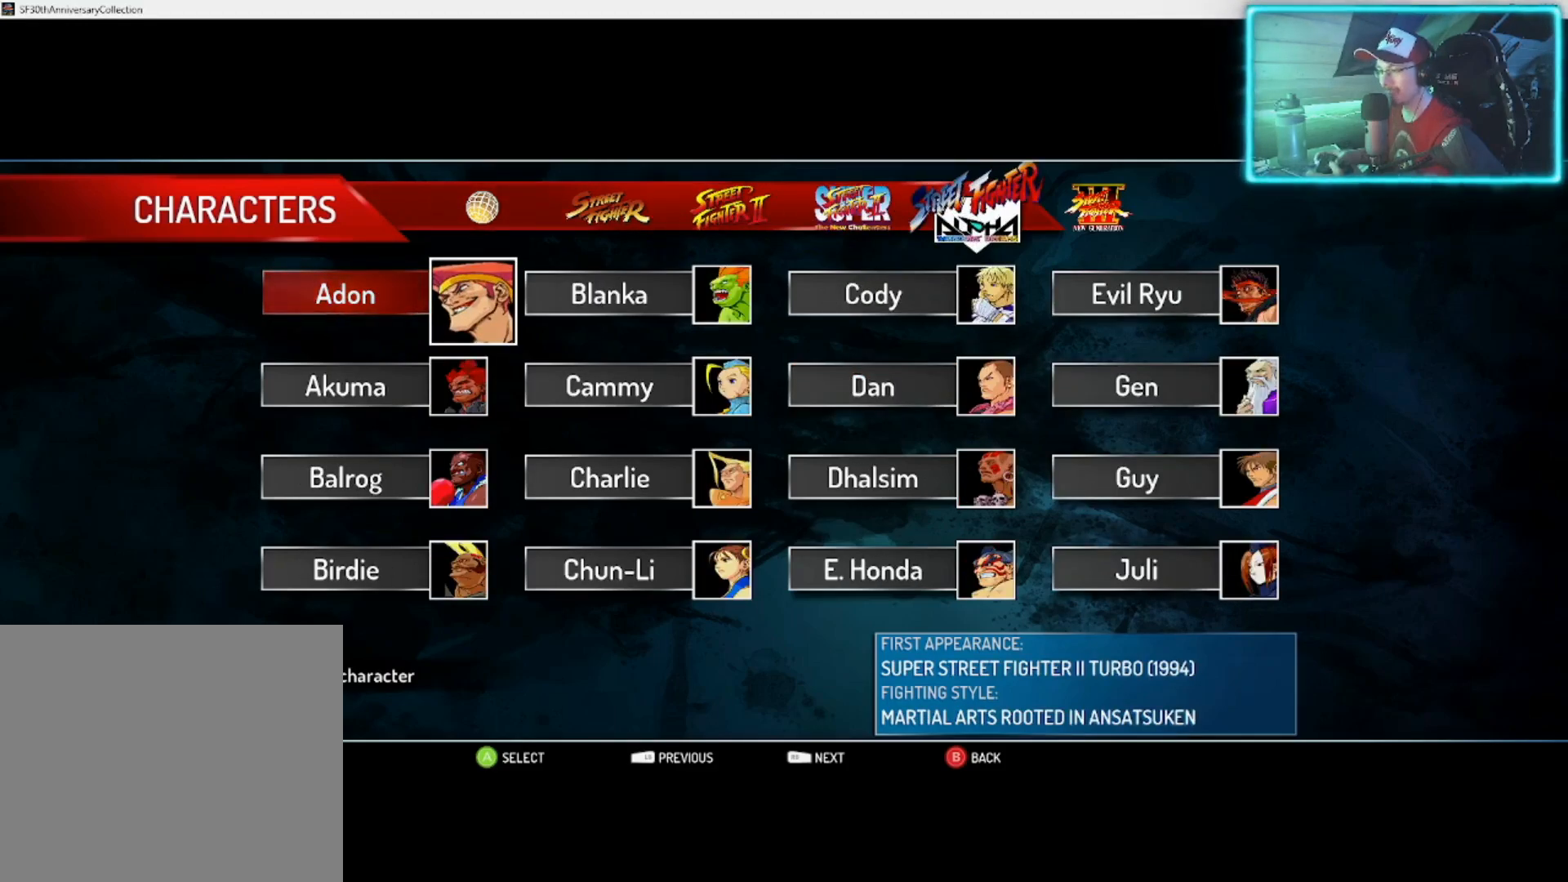
{"buttons": [], "left_stick": "center", "right_stick": "center", "events": [[67, "R1", "down"], [267, "R1", "up"]]}
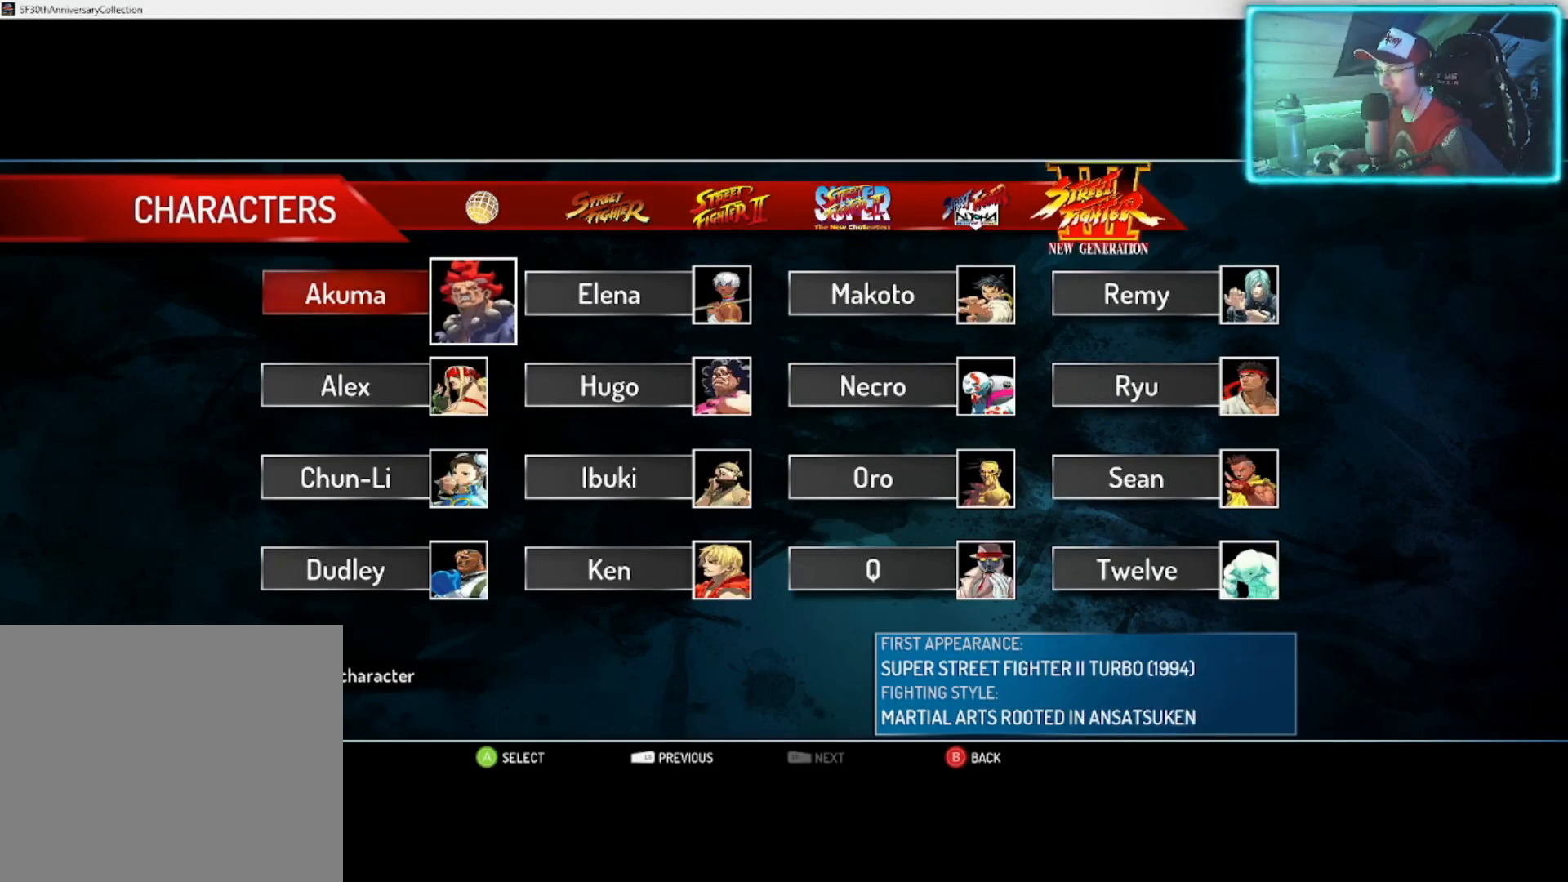
{"buttons": [], "left_stick": "center", "right_stick": "center", "events": []}
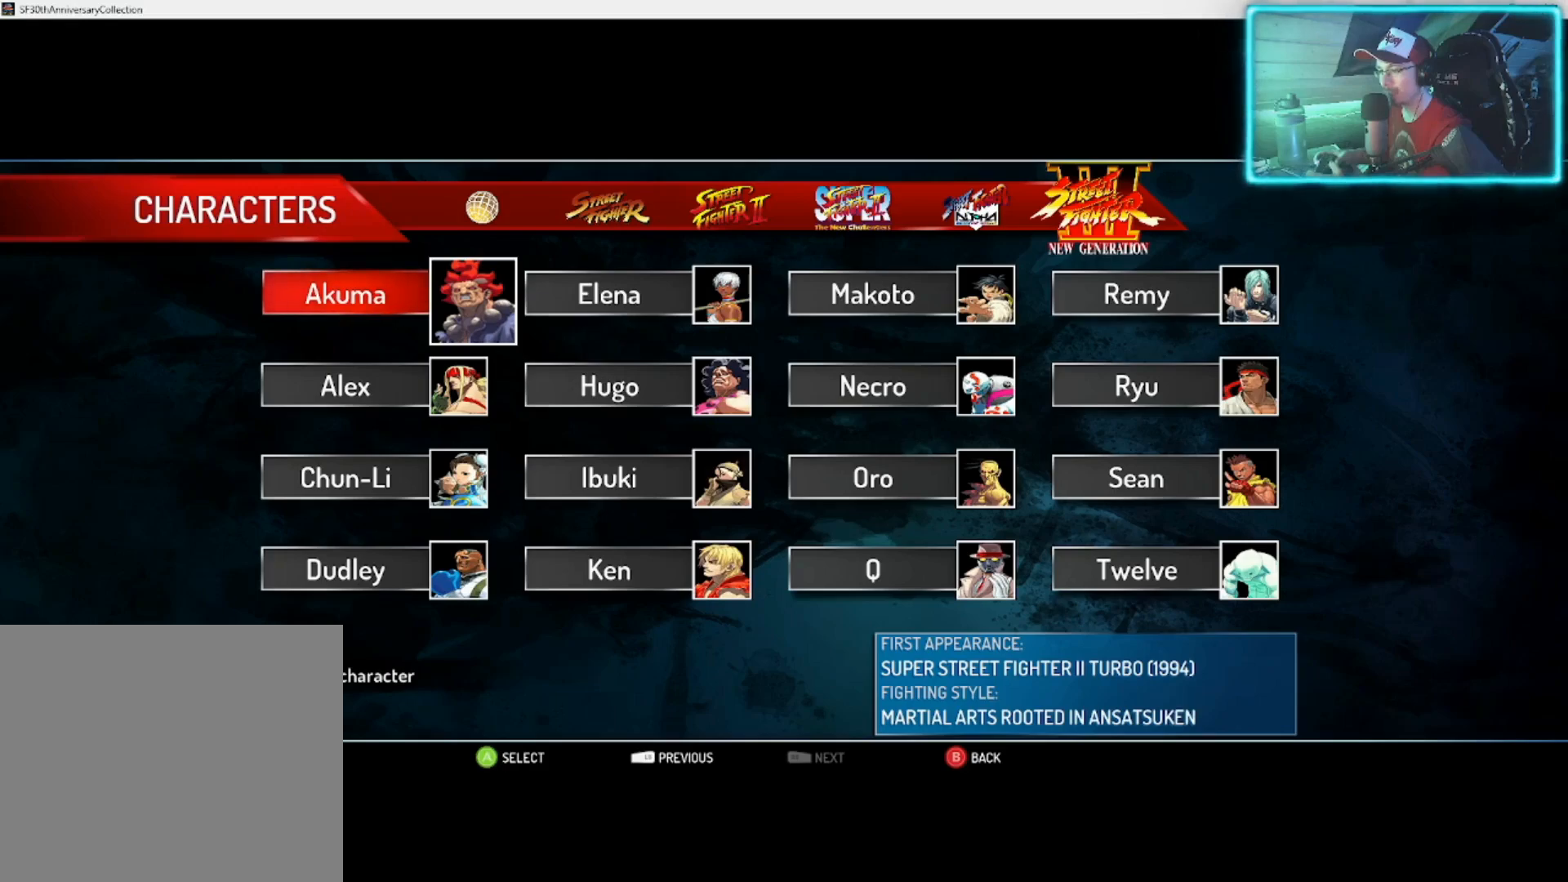
{"buttons": [], "left_stick": "center", "right_stick": "center", "events": []}